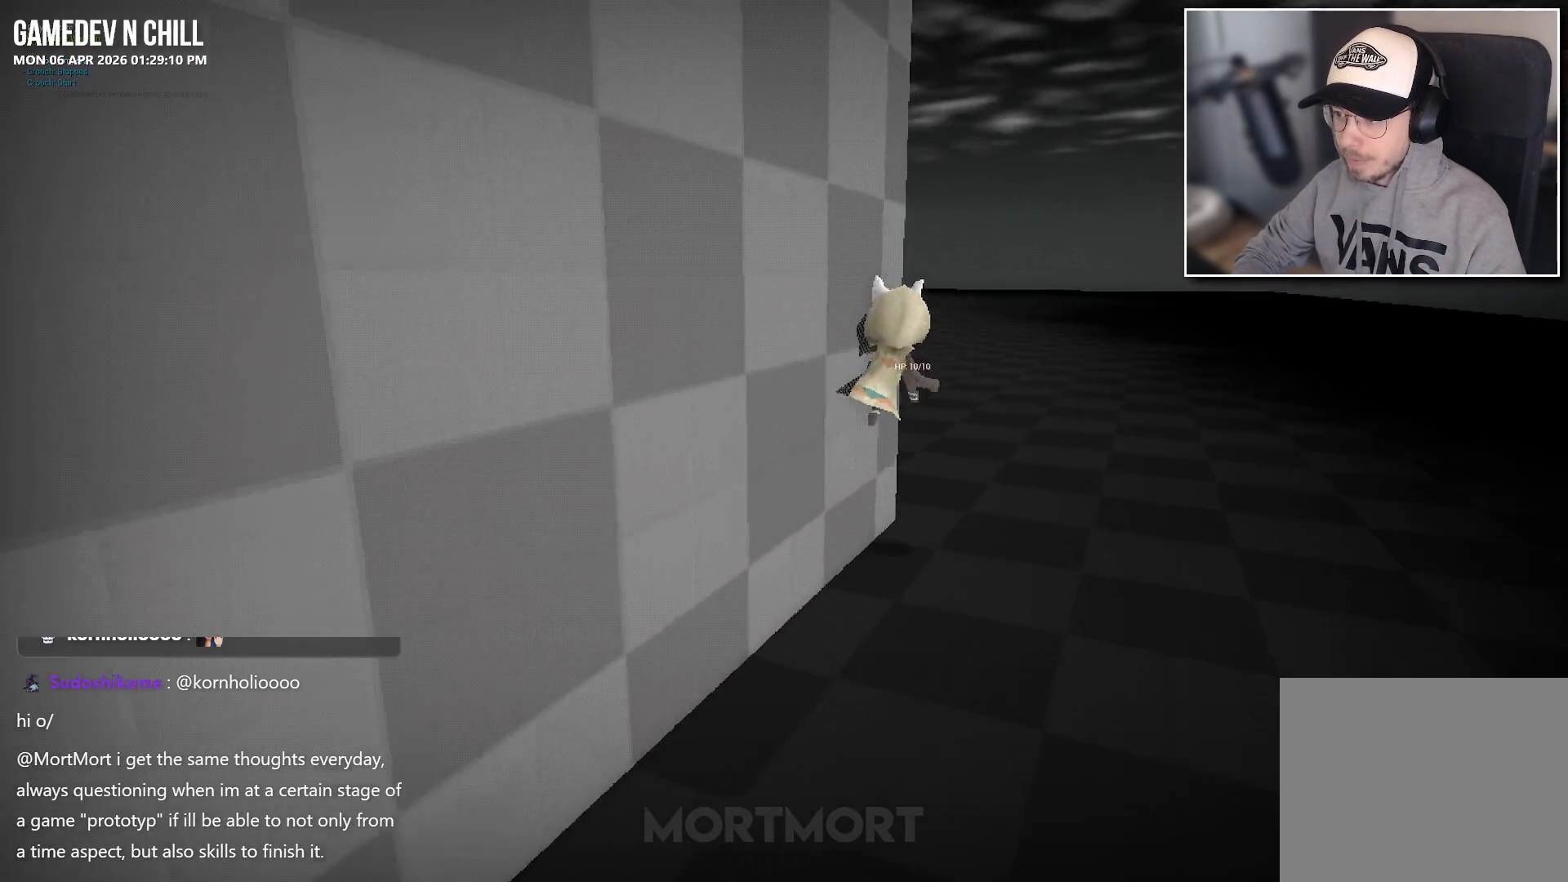
Gameplay with a controller (Xbox layout); each line is a JSON object with the inputs held at the frame after it. "events" lists button and stick changes between this image and that frame as [ms after this image, input, new state], when the widget could be followed in between.
{"buttons": [], "left_stick": "center", "right_stick": "left", "events": [[67, "left_stick", "up-right"], [250, "left_stick", "center"]]}
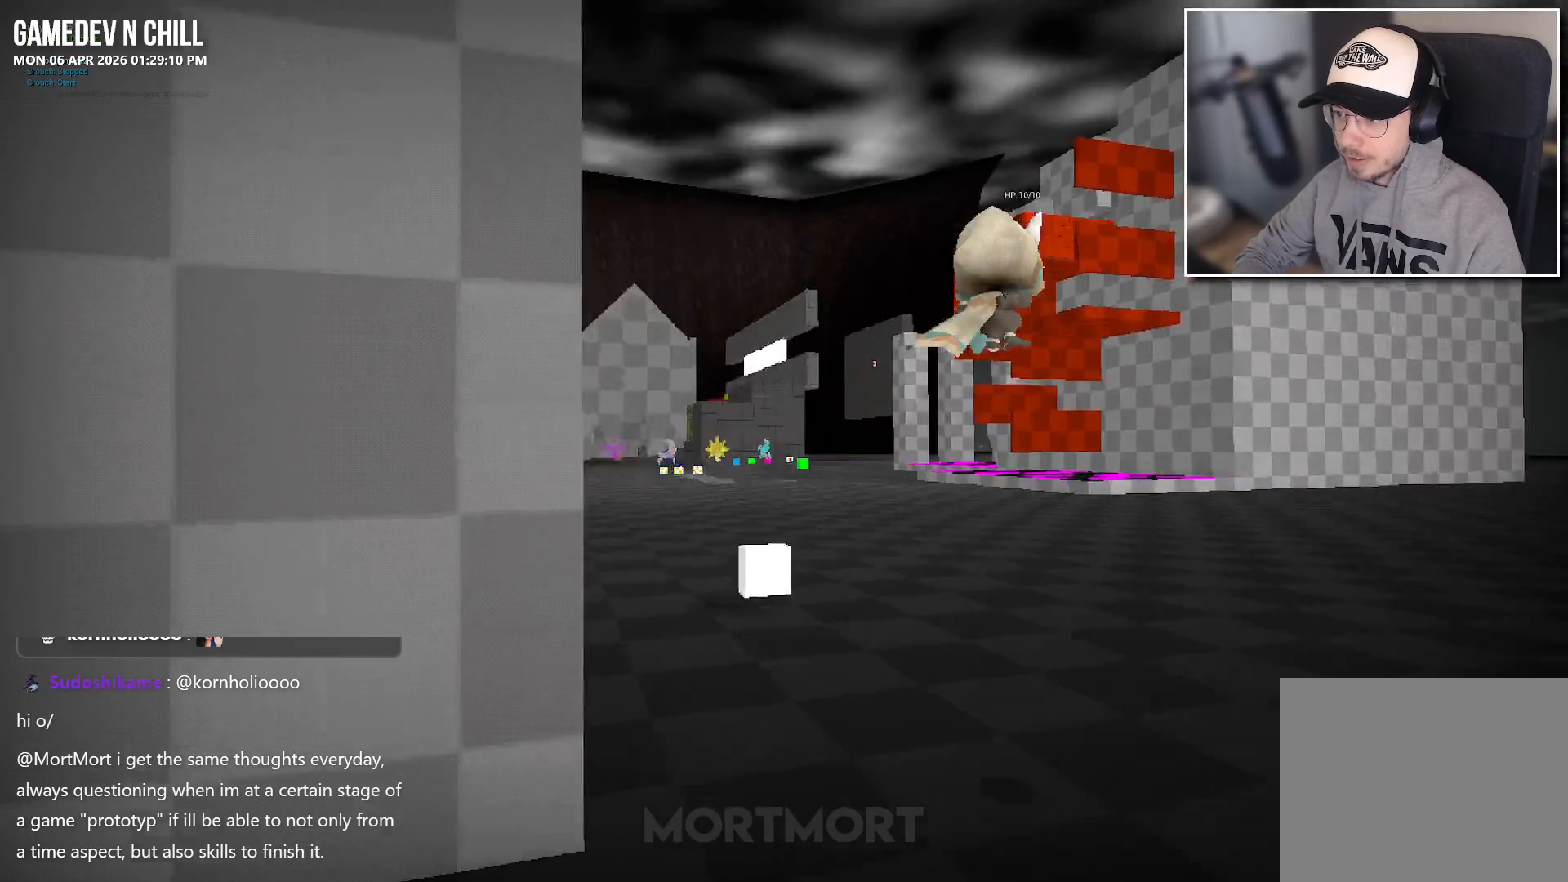
{"buttons": [], "left_stick": "down", "right_stick": "left", "events": [[167, "right_stick", "center"], [183, "left_stick", "right"], [350, "right_stick", "left"], [400, "left_stick", "down"]]}
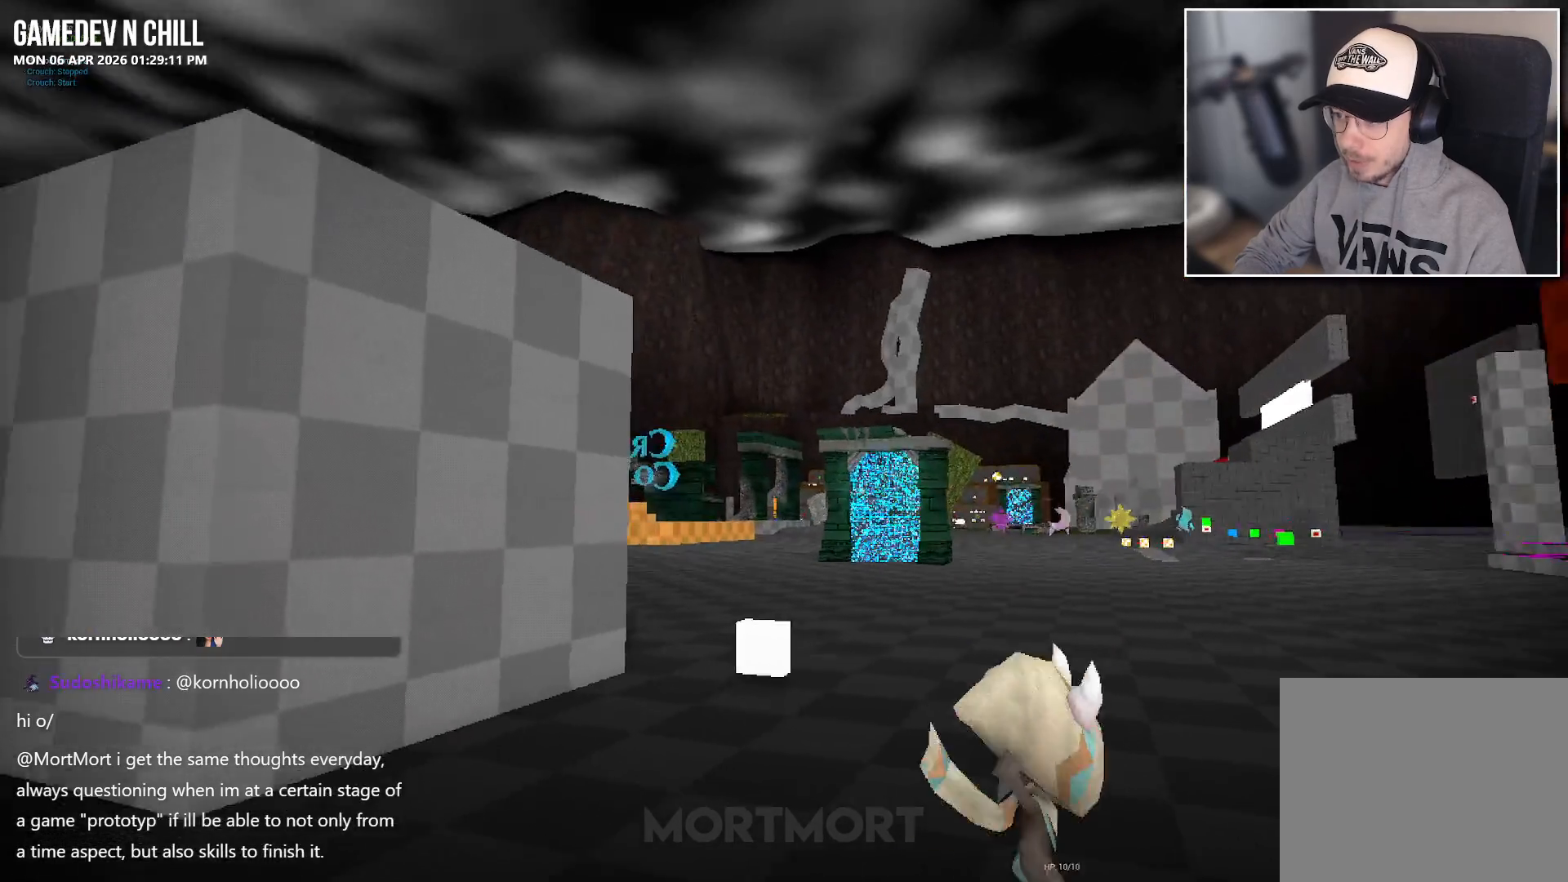
{"buttons": [], "left_stick": "up-left", "right_stick": "center", "events": [[17, "left_stick", "down-left"], [33, "right_stick", "down-left"], [250, "left_stick", "up-left"], [317, "right_stick", "center"]]}
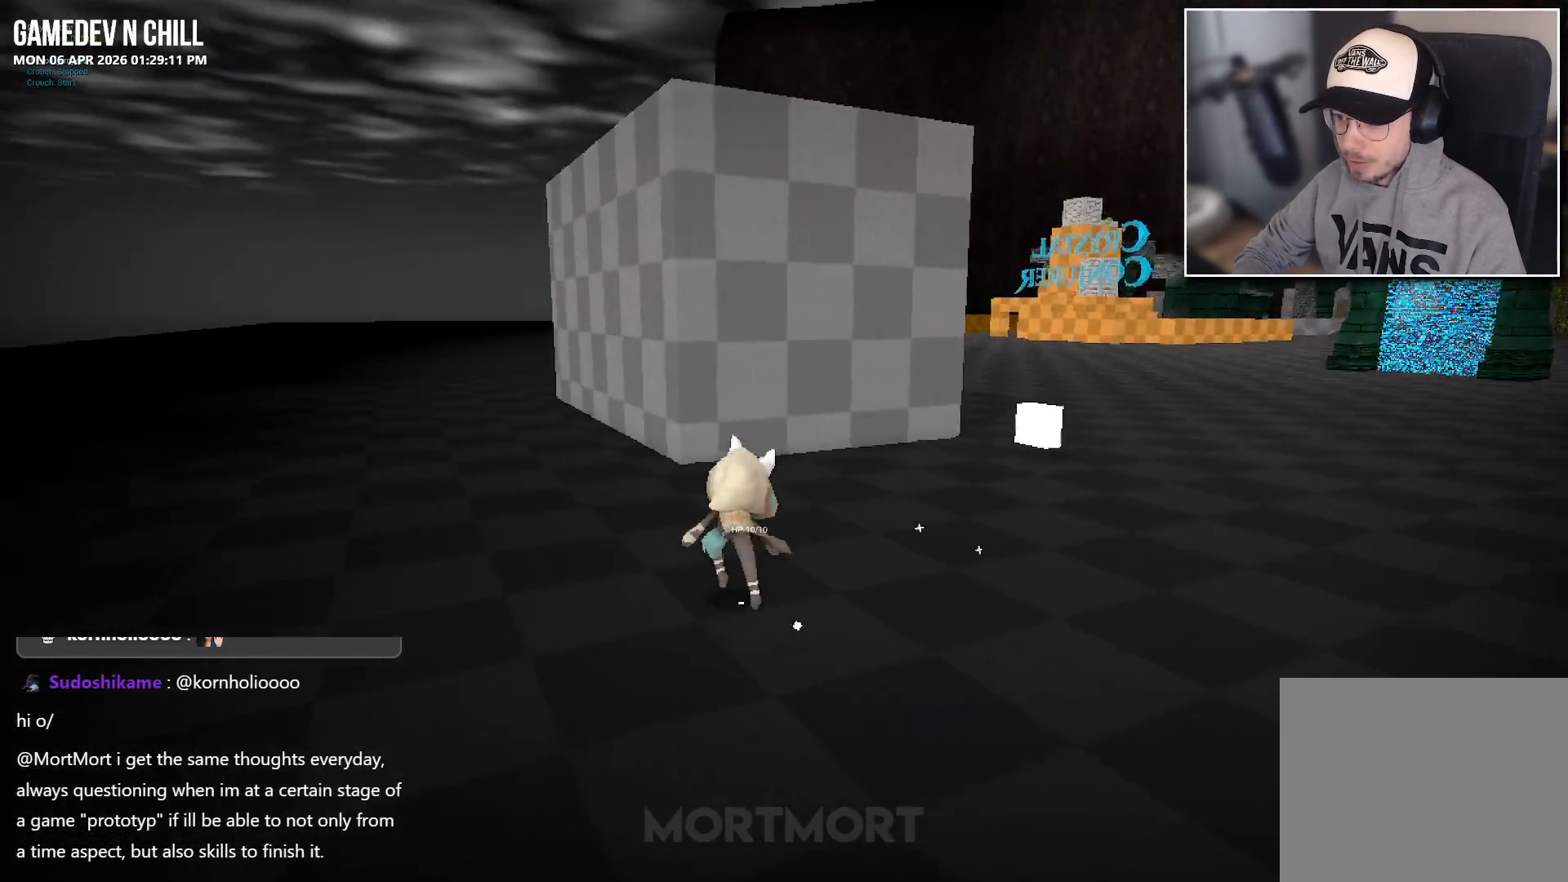
{"buttons": [], "left_stick": "up", "right_stick": "center", "events": [[233, "left_stick", "up"]]}
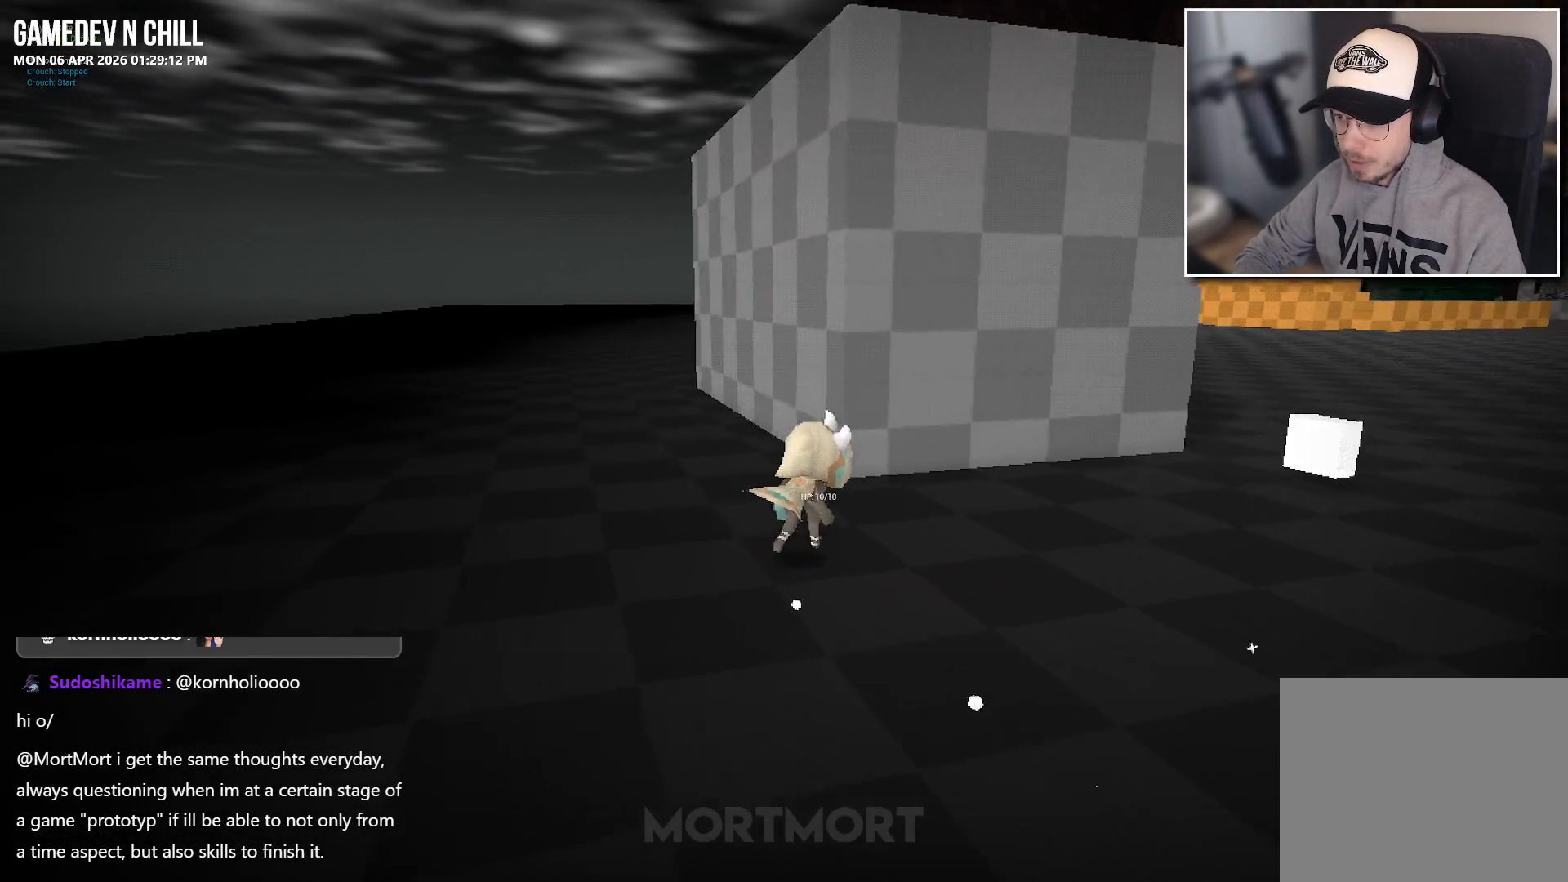
{"buttons": [], "left_stick": "up-right", "right_stick": "center", "events": [[100, "left_stick", "up-right"], [167, "L2", "down"], [217, "A", "down"], [367, "L2", "up"], [383, "A", "up"]]}
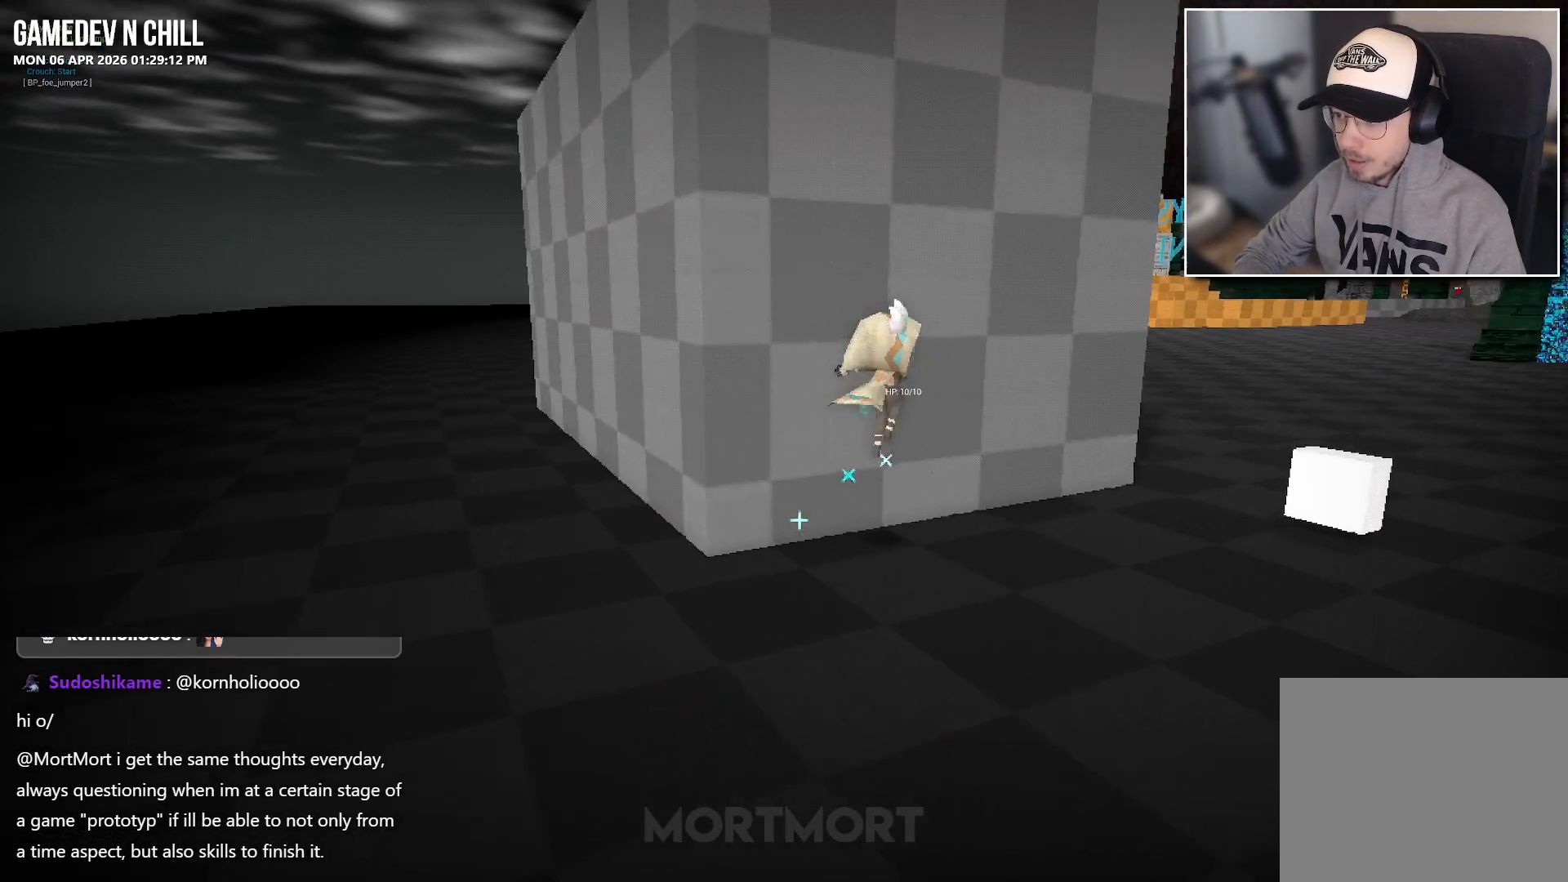
{"buttons": [], "left_stick": "up-right", "right_stick": "center", "events": []}
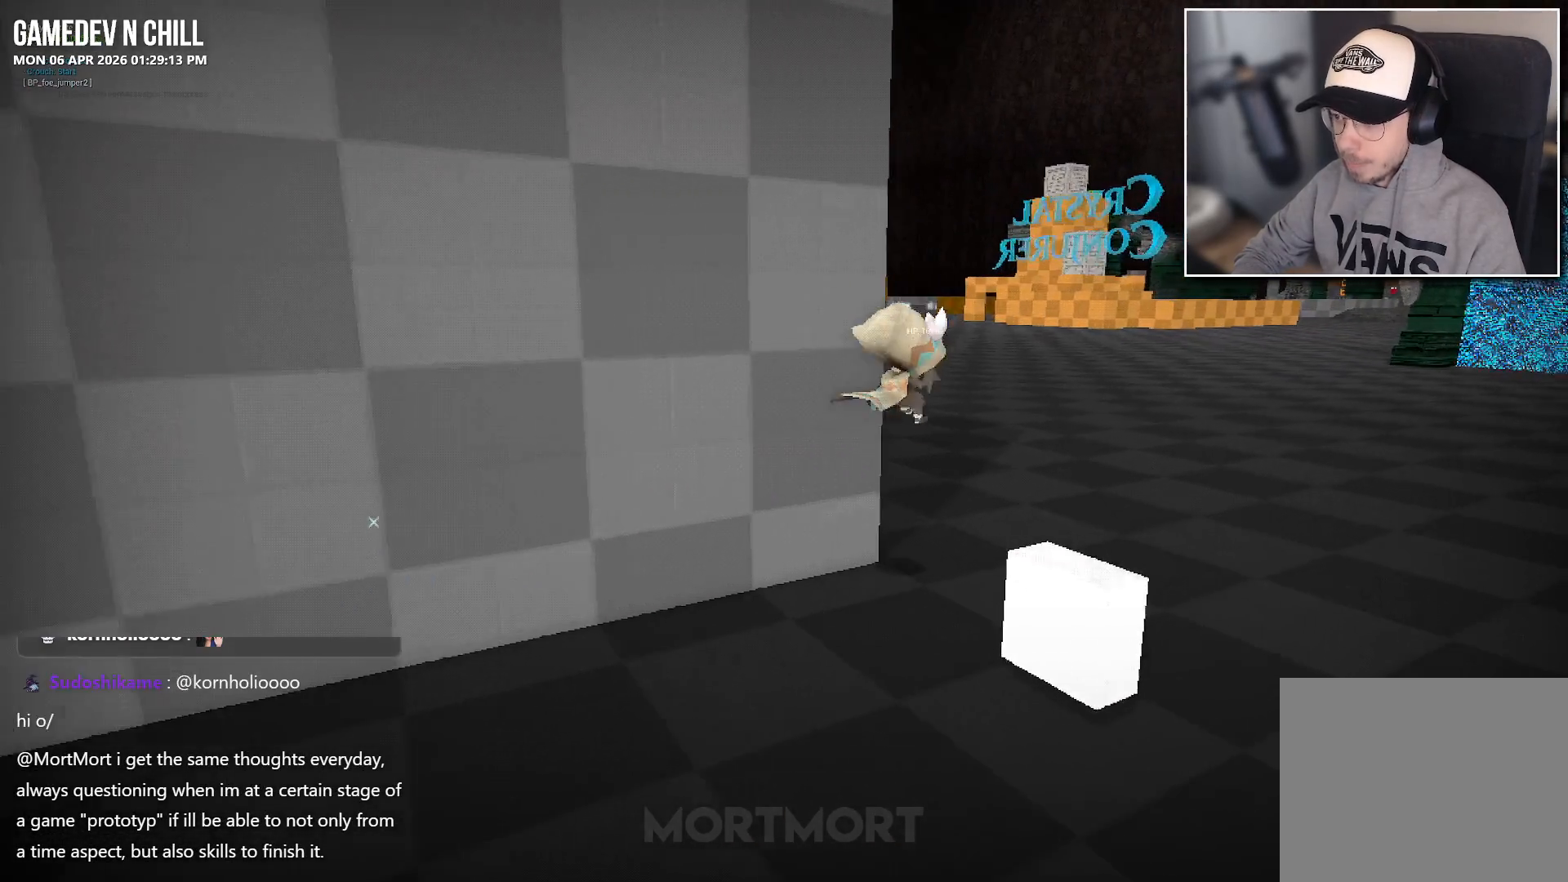
{"buttons": [], "left_stick": "right", "right_stick": "left", "events": [[317, "right_stick", "left"], [467, "left_stick", "right"]]}
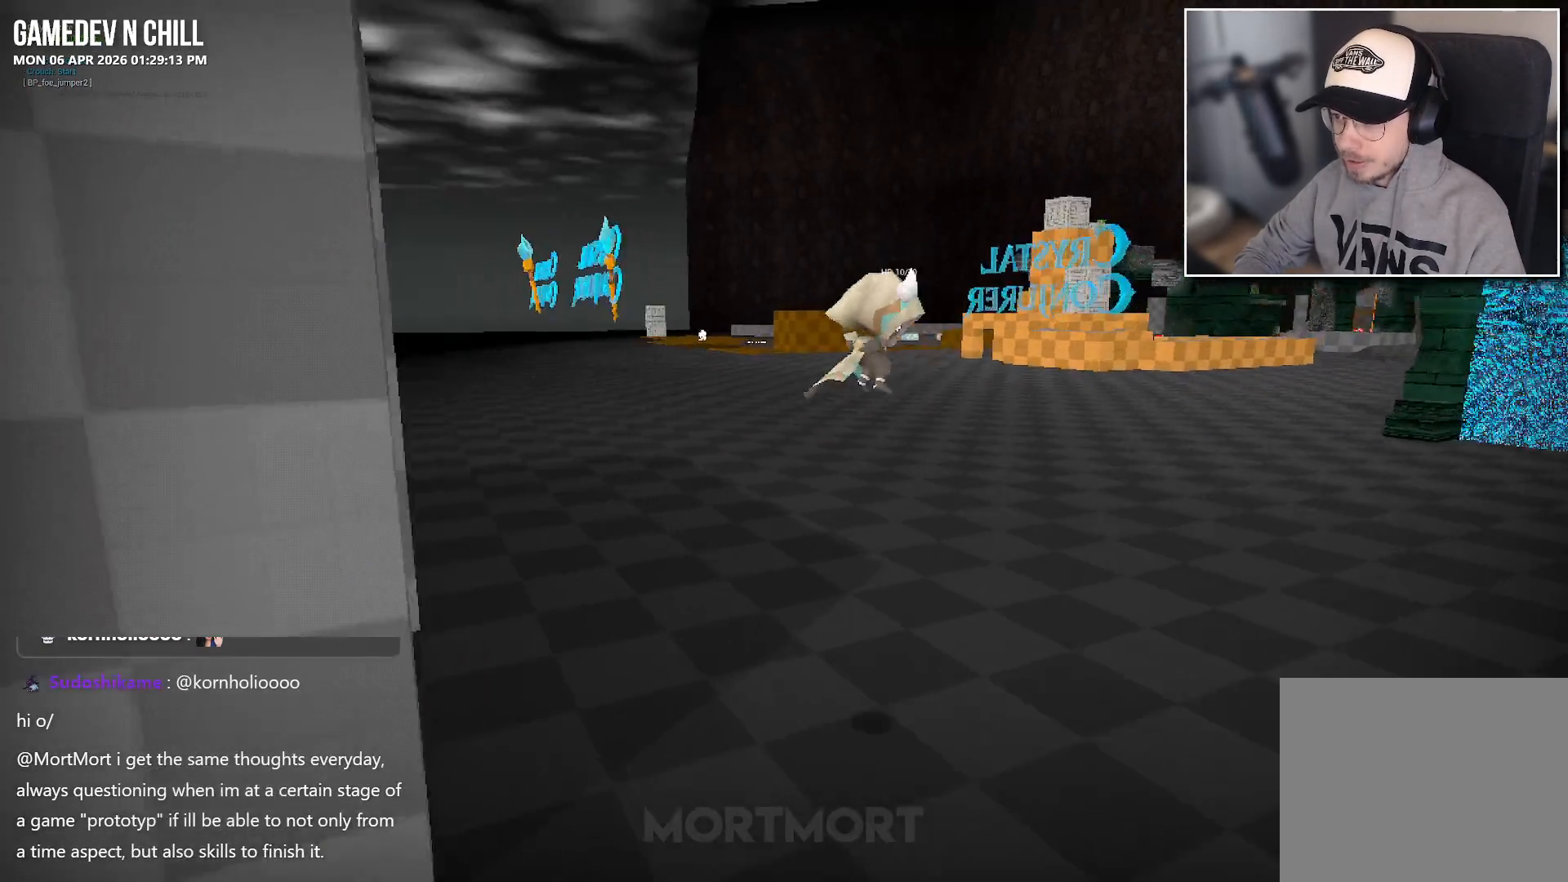
{"buttons": [], "left_stick": "left", "right_stick": "down-left", "events": [[183, "left_stick", "down"], [300, "left_stick", "down-left"], [400, "left_stick", "left"], [417, "right_stick", "down-left"]]}
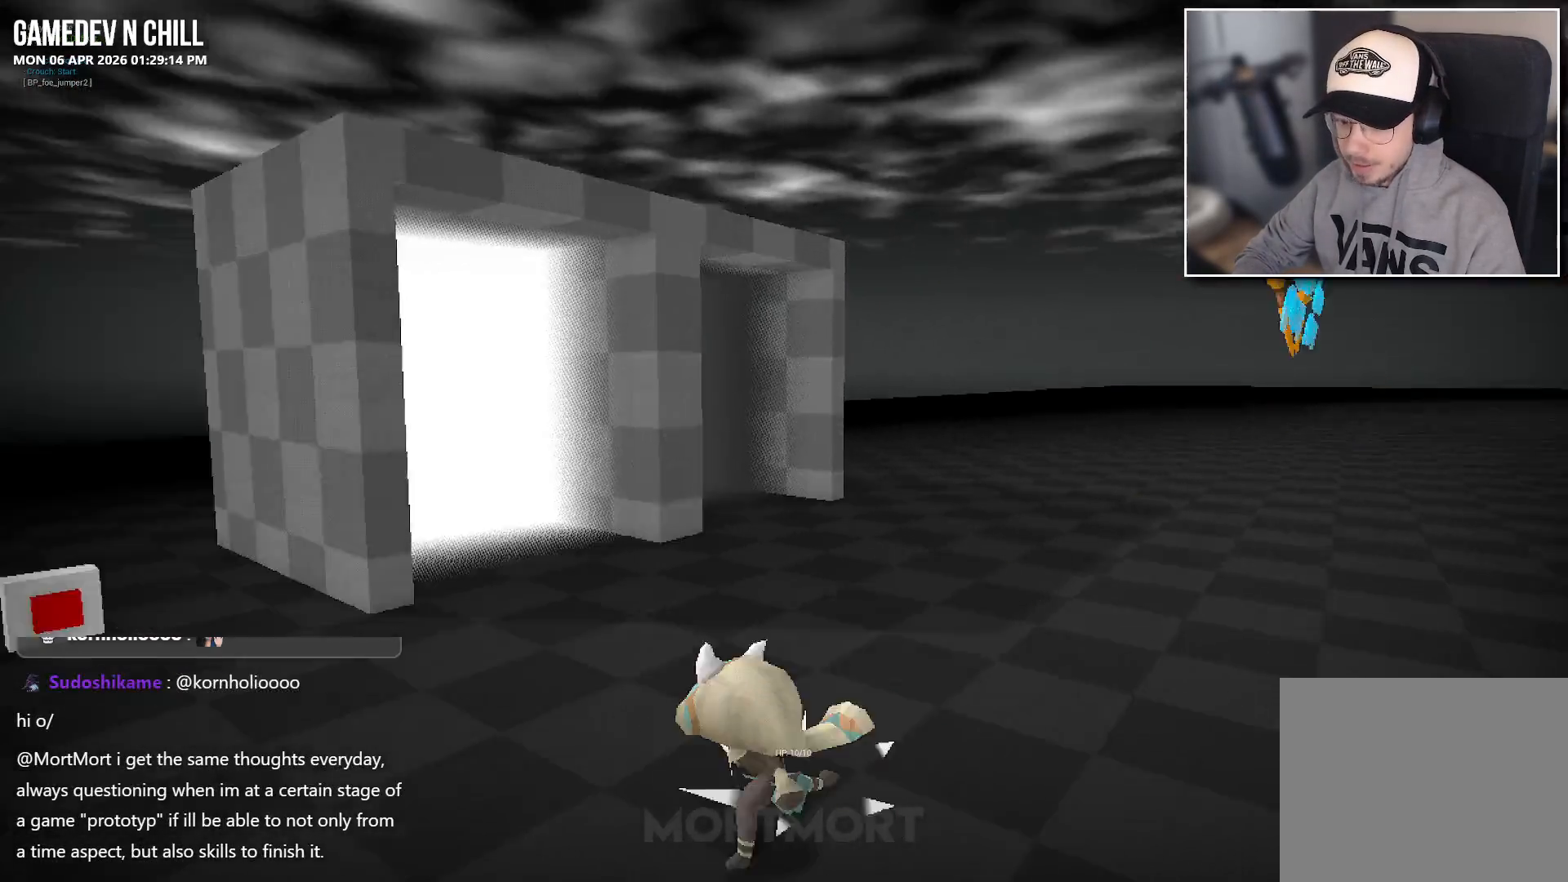
{"buttons": [], "left_stick": "left", "right_stick": "left", "events": [[17, "left_stick", "up-left"], [283, "right_stick", "left"], [483, "left_stick", "left"]]}
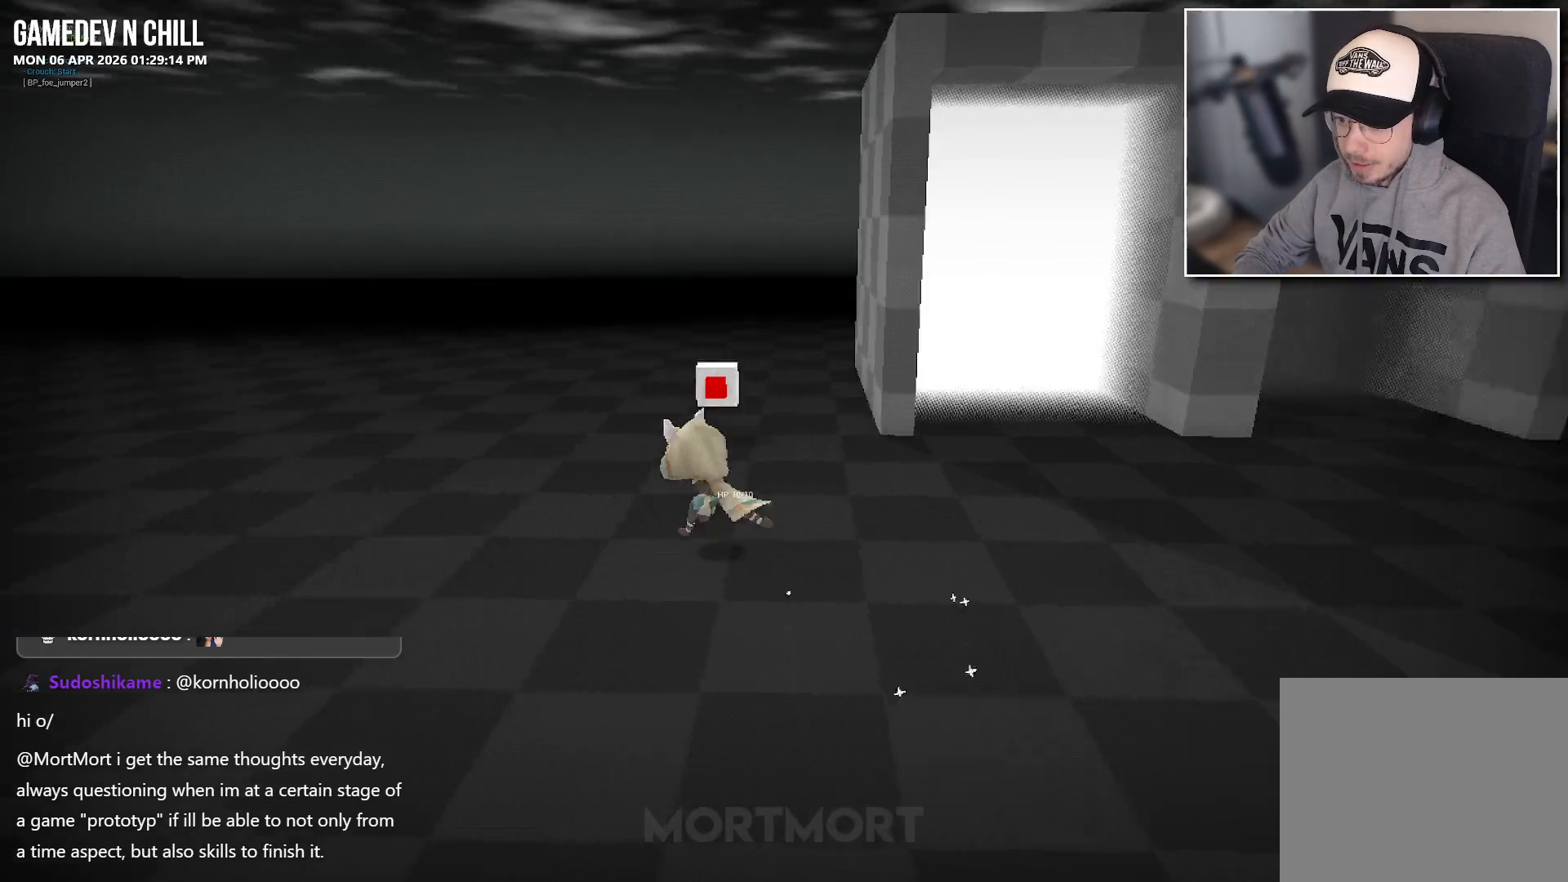
{"buttons": ["L2"], "left_stick": "up-left", "right_stick": "center", "events": [[250, "left_stick", "up-left"], [433, "right_stick", "center"], [467, "L2", "down"]]}
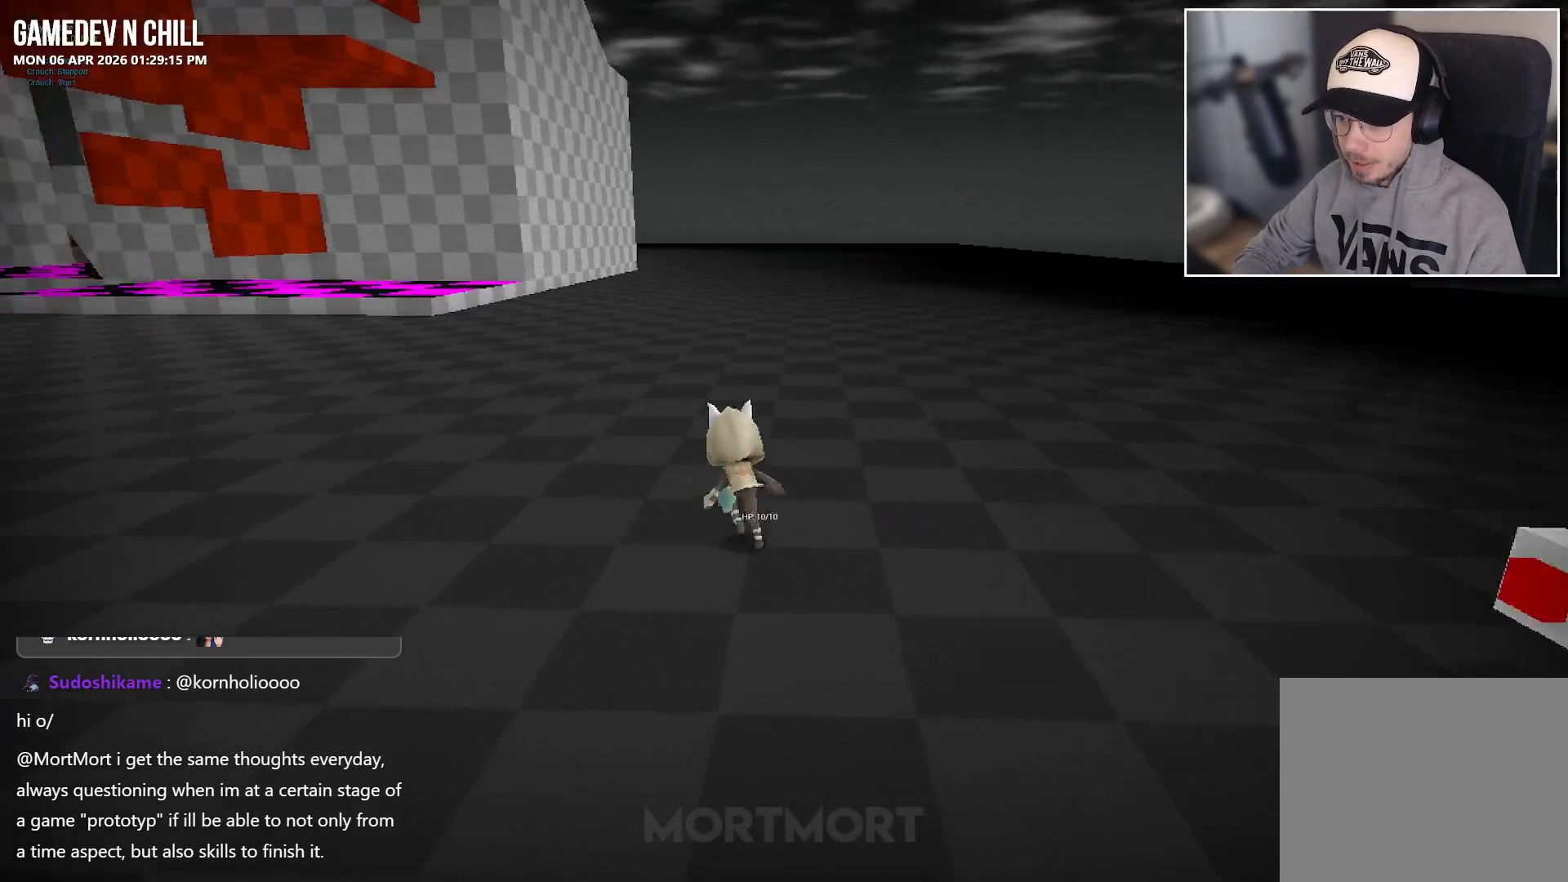
{"buttons": [], "left_stick": "up", "right_stick": "center", "events": [[50, "A", "down"], [133, "L2", "up"], [133, "left_stick", "up"], [183, "A", "up"]]}
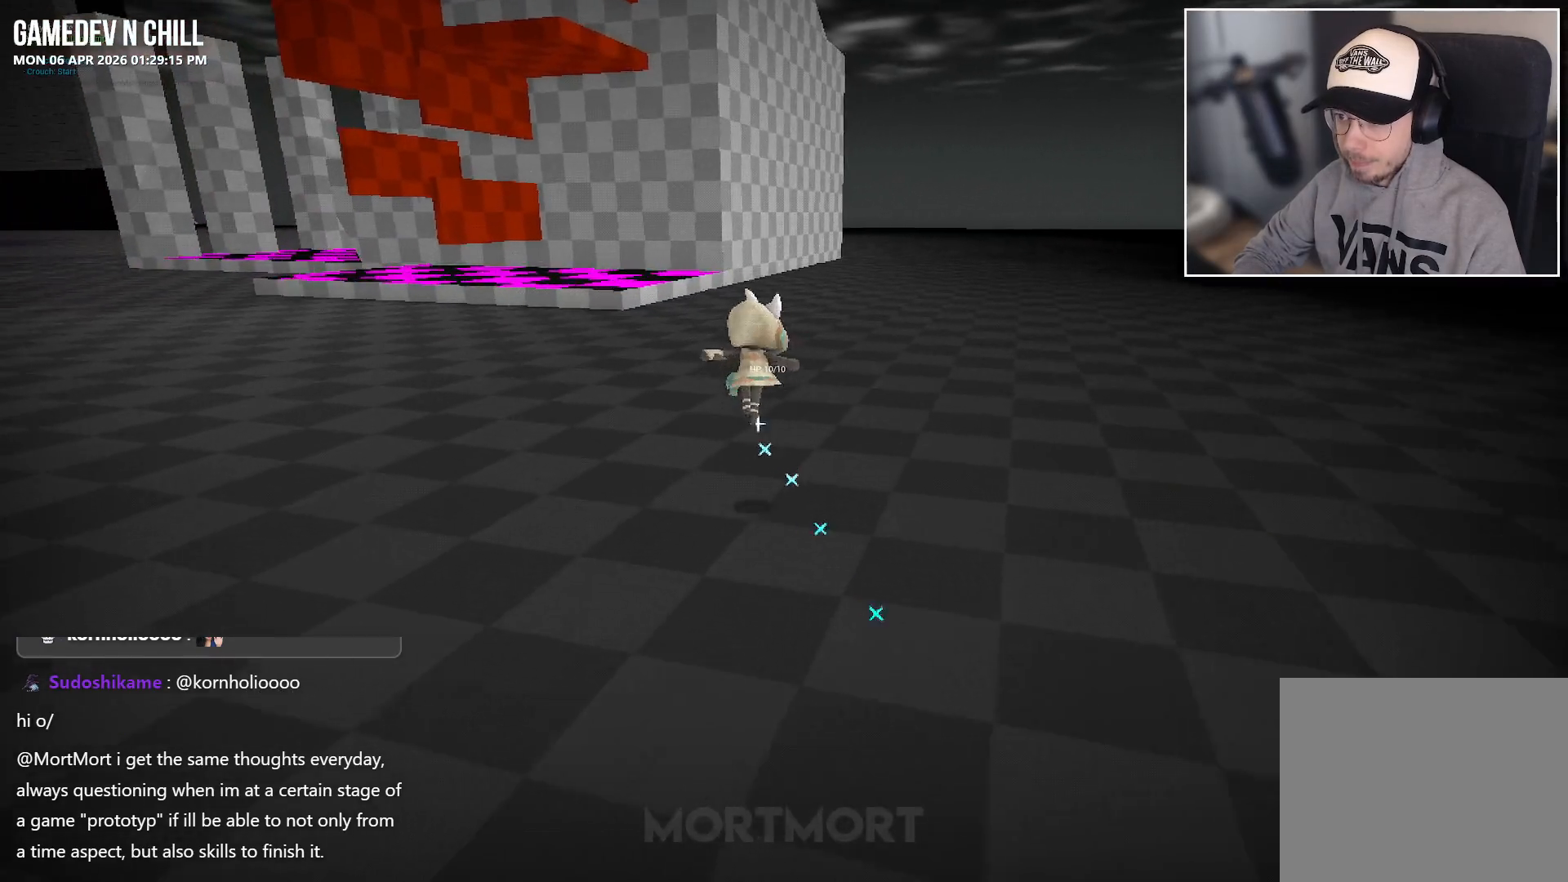
{"buttons": ["A", "L2"], "left_stick": "up", "right_stick": "center", "events": [[383, "L2", "down"], [450, "A", "down"]]}
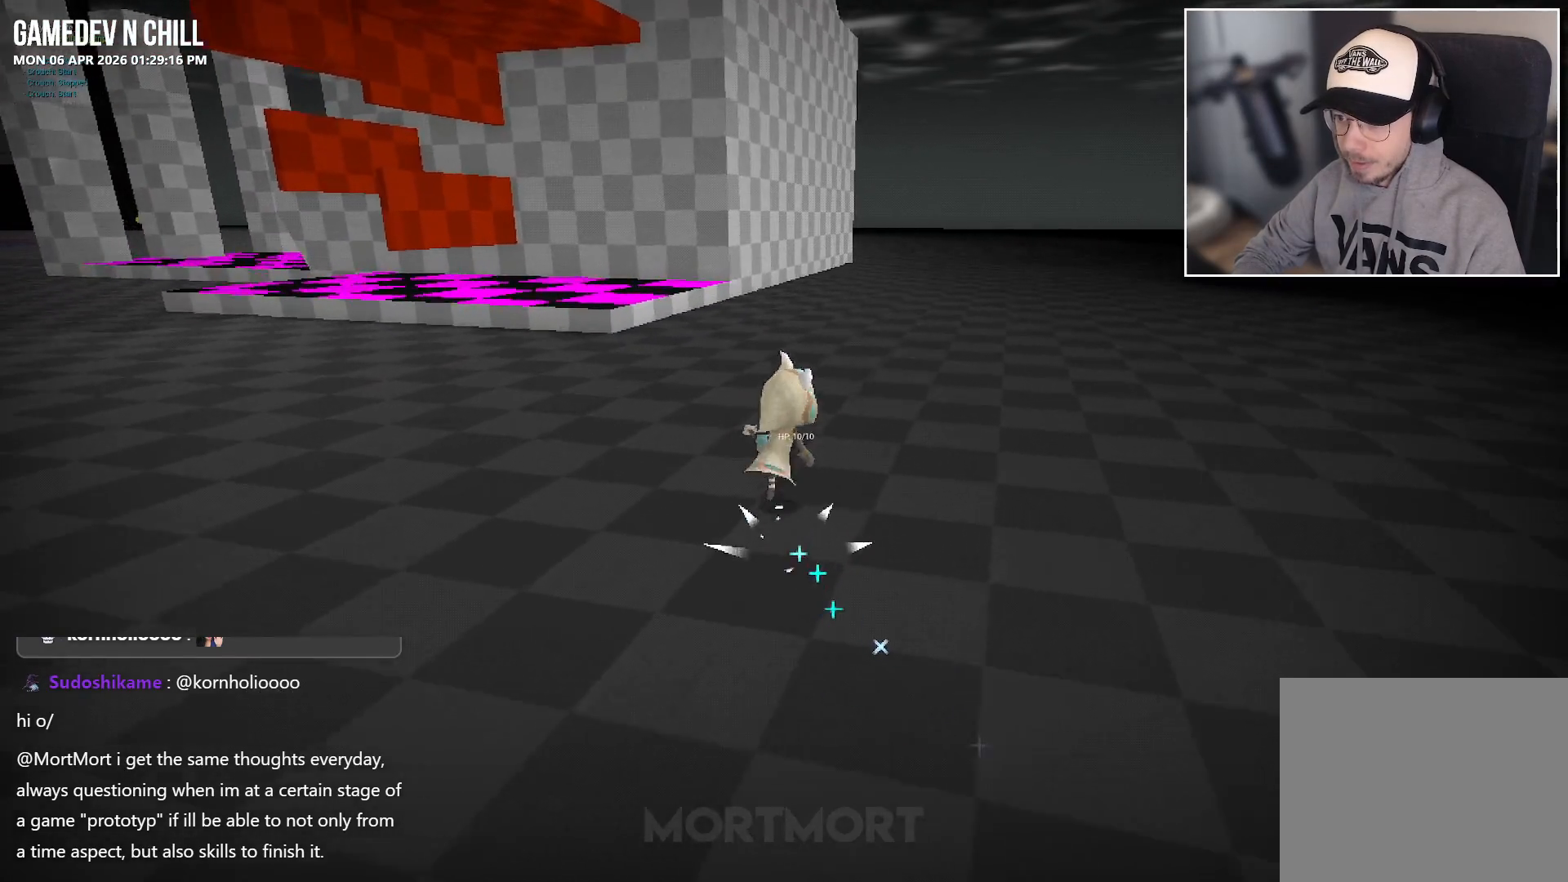
{"buttons": [], "left_stick": "up", "right_stick": "center", "events": [[67, "L2", "up"], [83, "A", "up"]]}
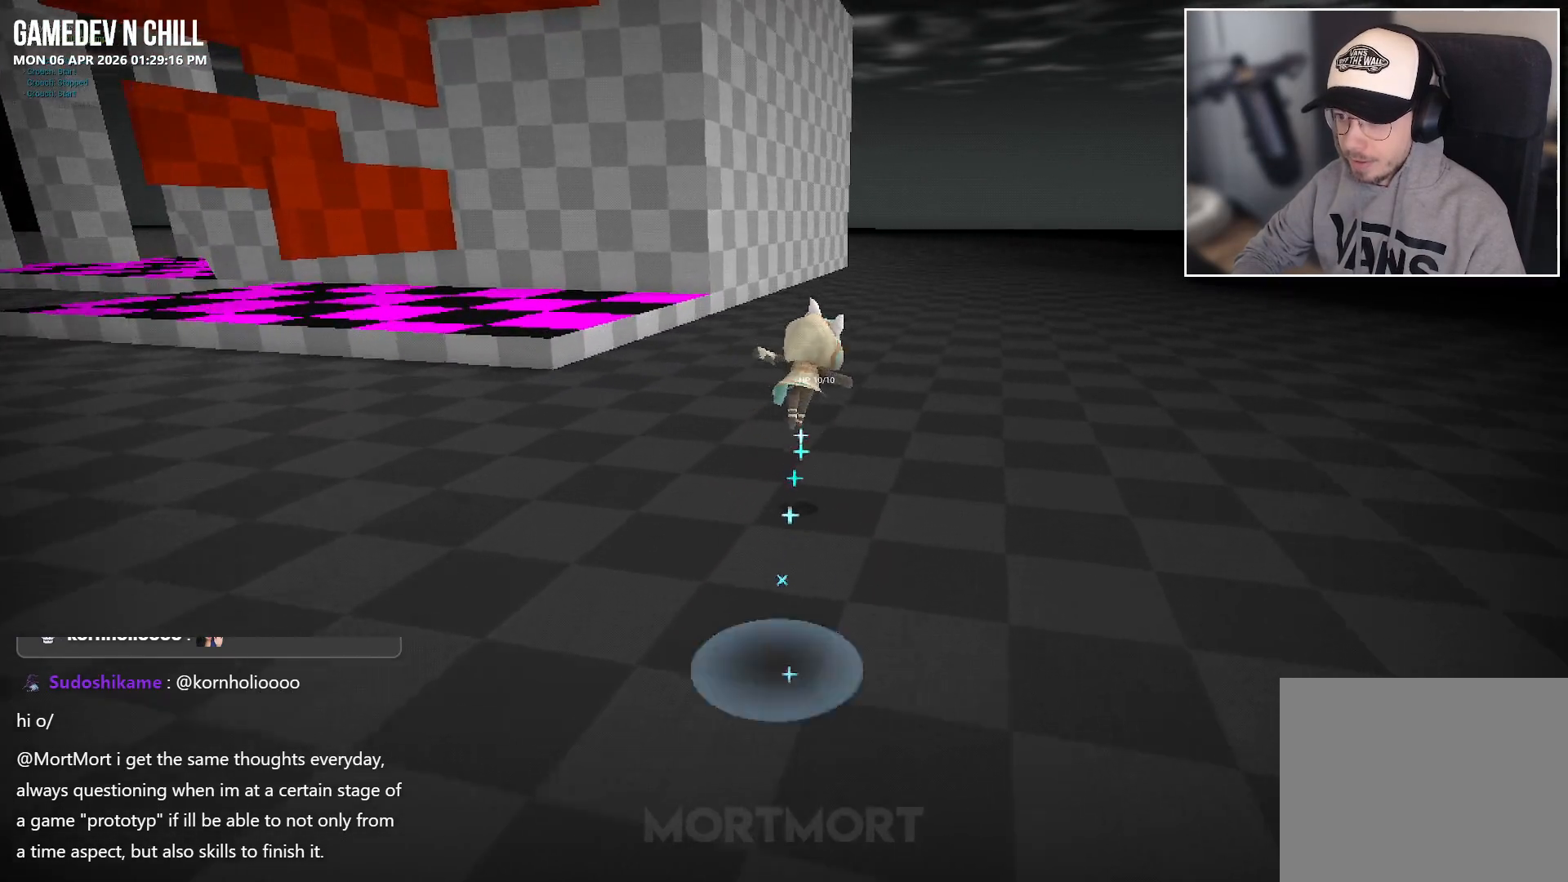
{"buttons": [], "left_stick": "up", "right_stick": "center", "events": [[283, "A", "down"], [383, "A", "up"]]}
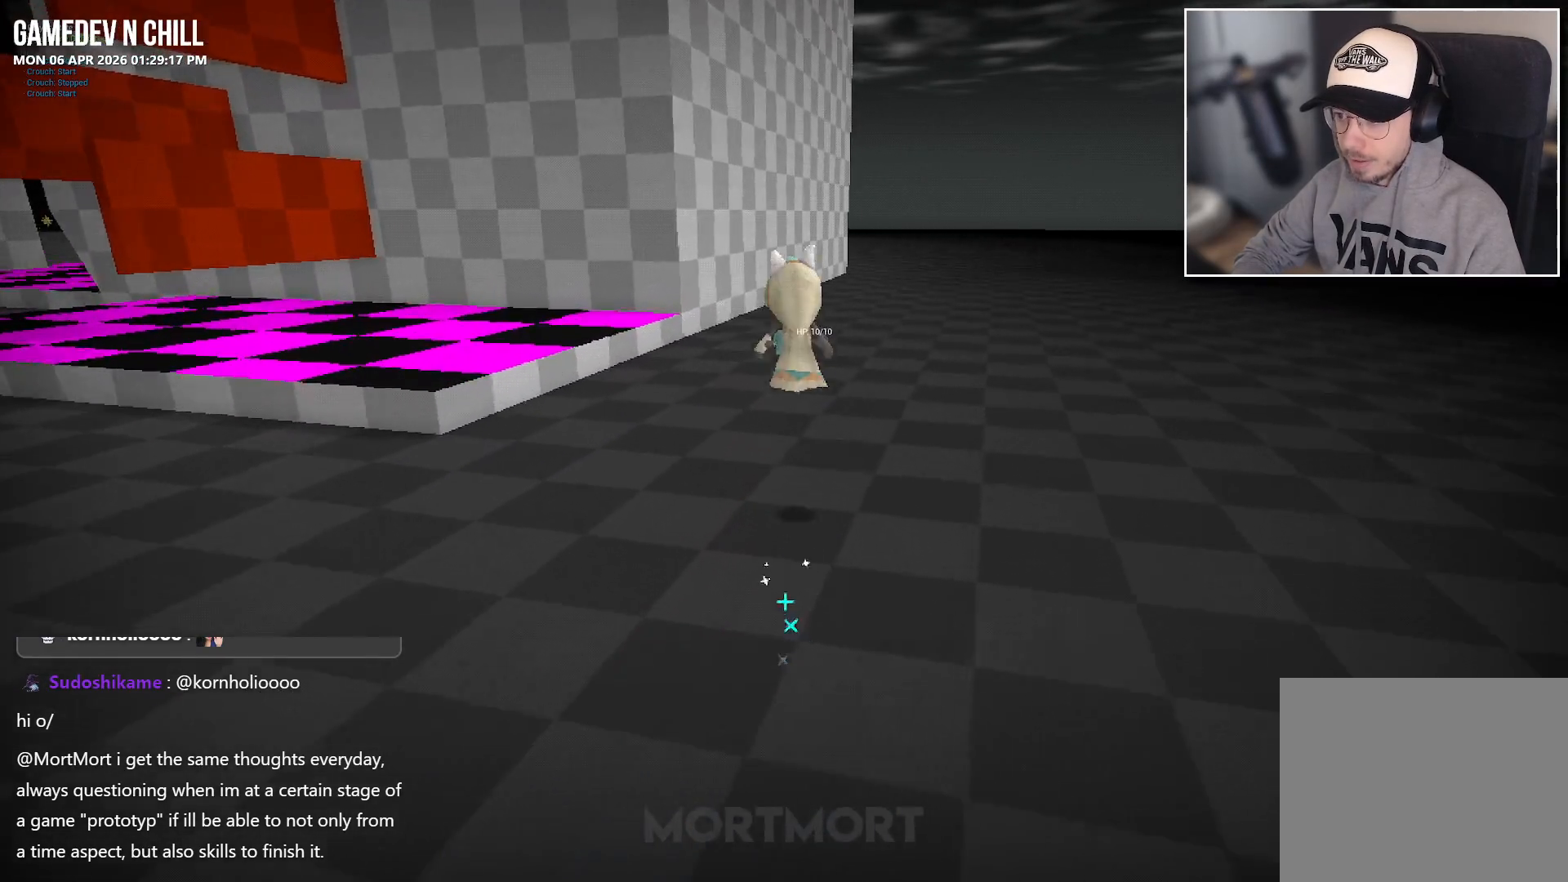
{"buttons": [], "left_stick": "up", "right_stick": "center", "events": []}
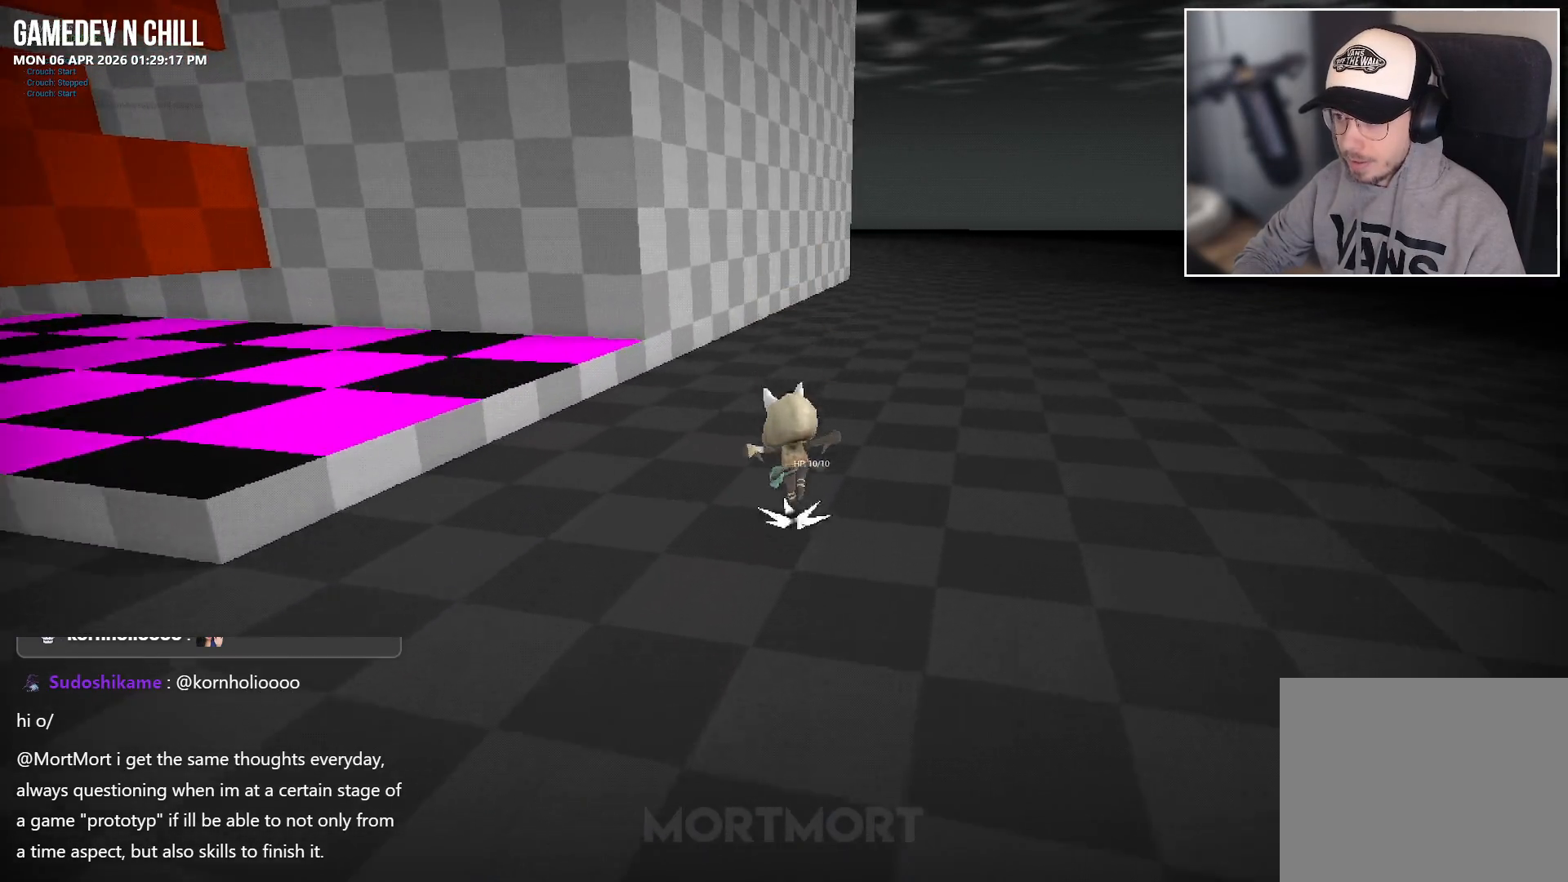
{"buttons": [], "left_stick": "up-left", "right_stick": "center", "events": [[17, "A", "down"], [133, "A", "up"], [450, "left_stick", "up-left"]]}
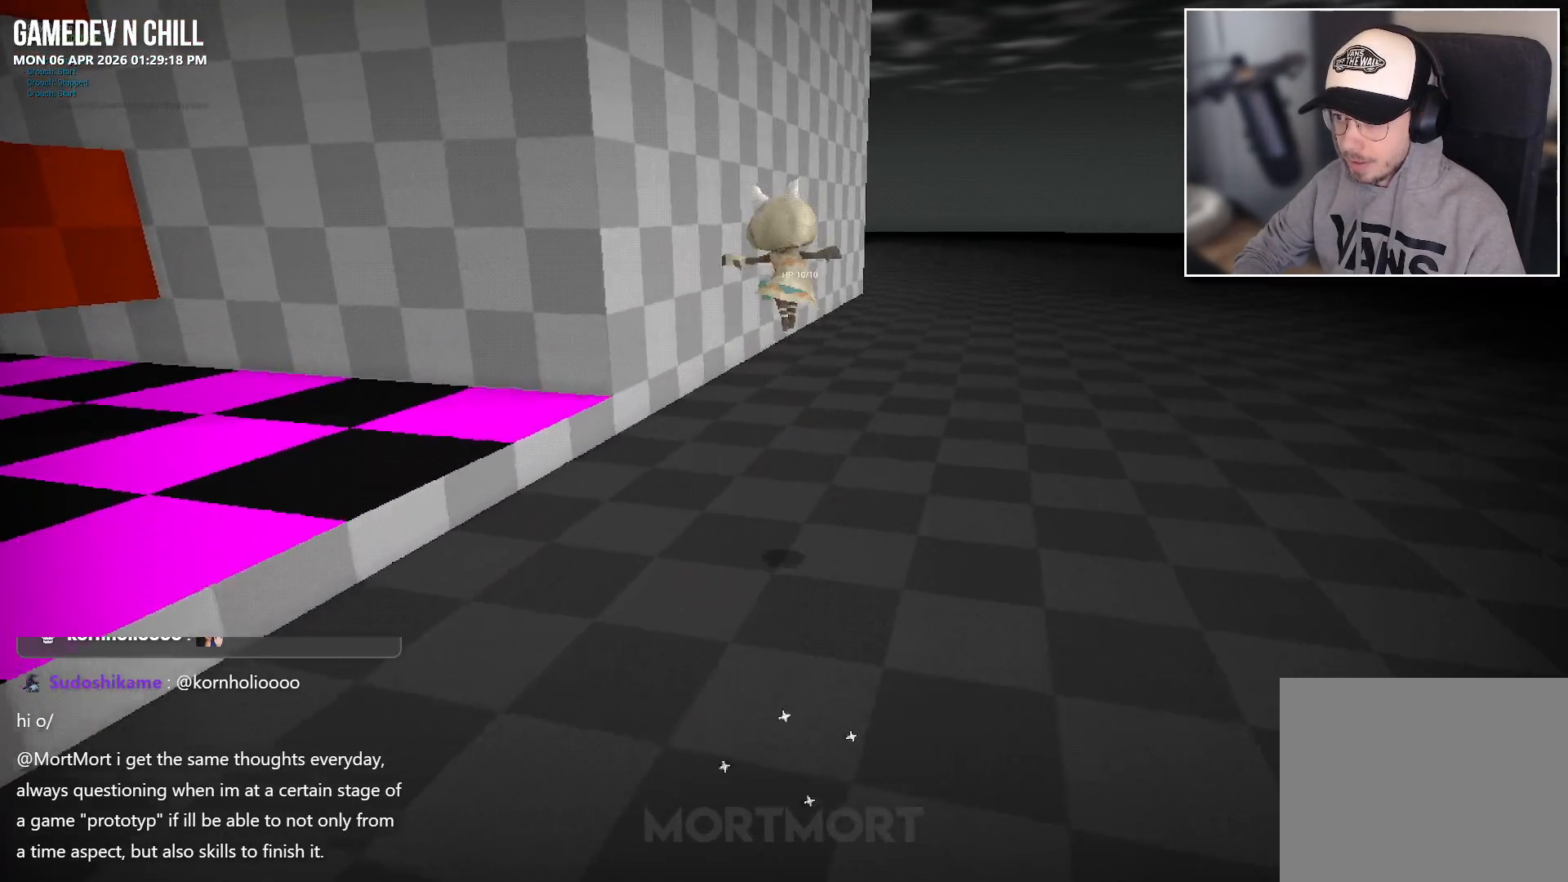
{"buttons": ["A"], "left_stick": "up", "right_stick": "center", "events": [[317, "left_stick", "up"], [400, "A", "down"]]}
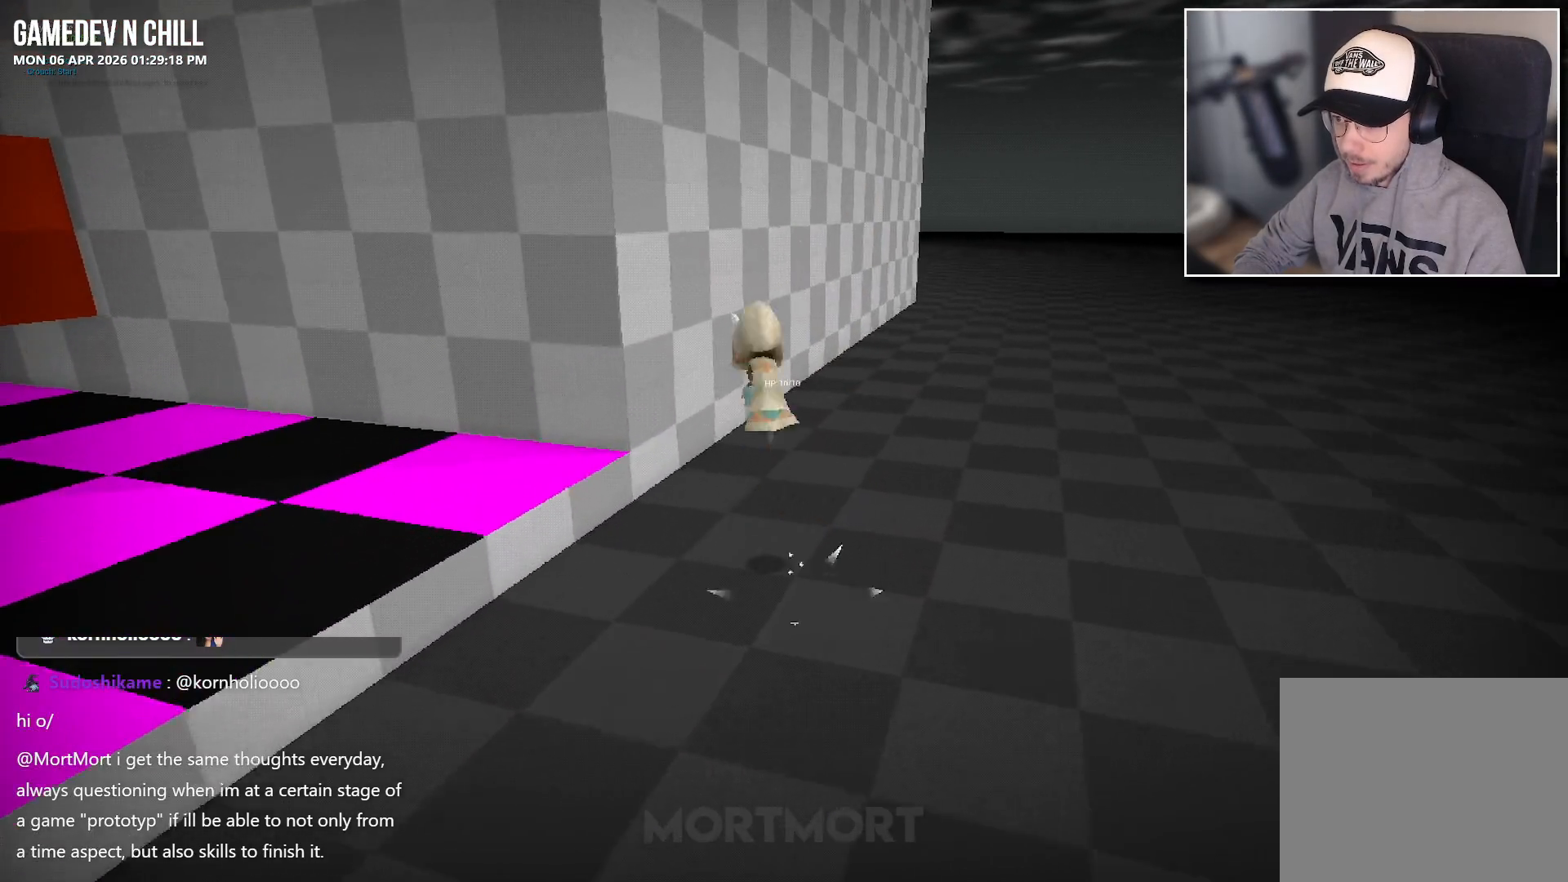
{"buttons": ["A"], "left_stick": "up", "right_stick": "center", "events": []}
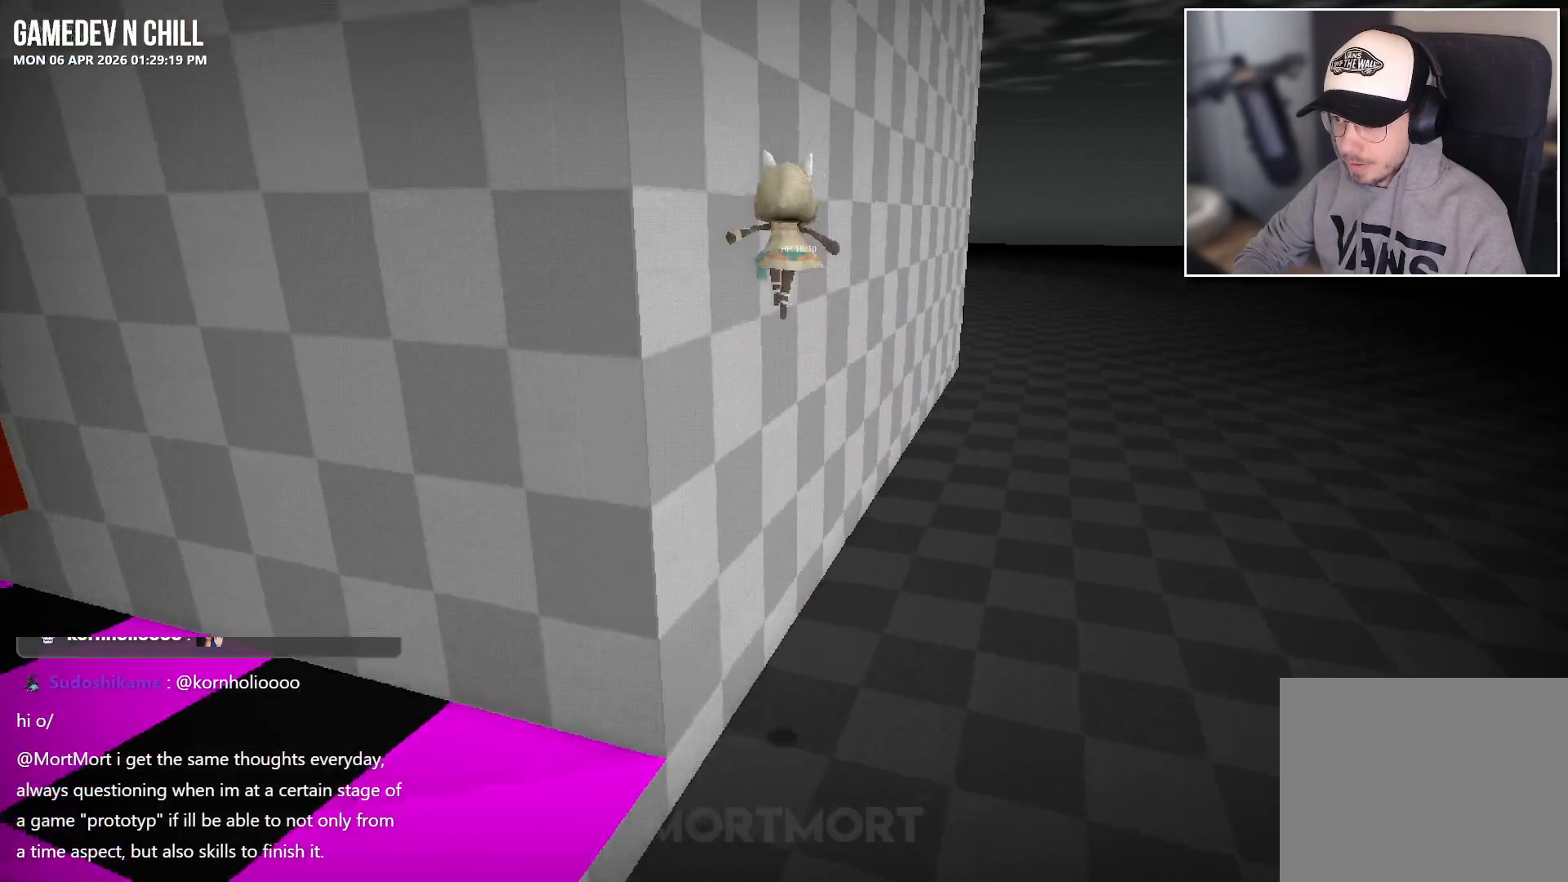
{"buttons": [], "left_stick": "up", "right_stick": "center", "events": [[250, "A", "up"]]}
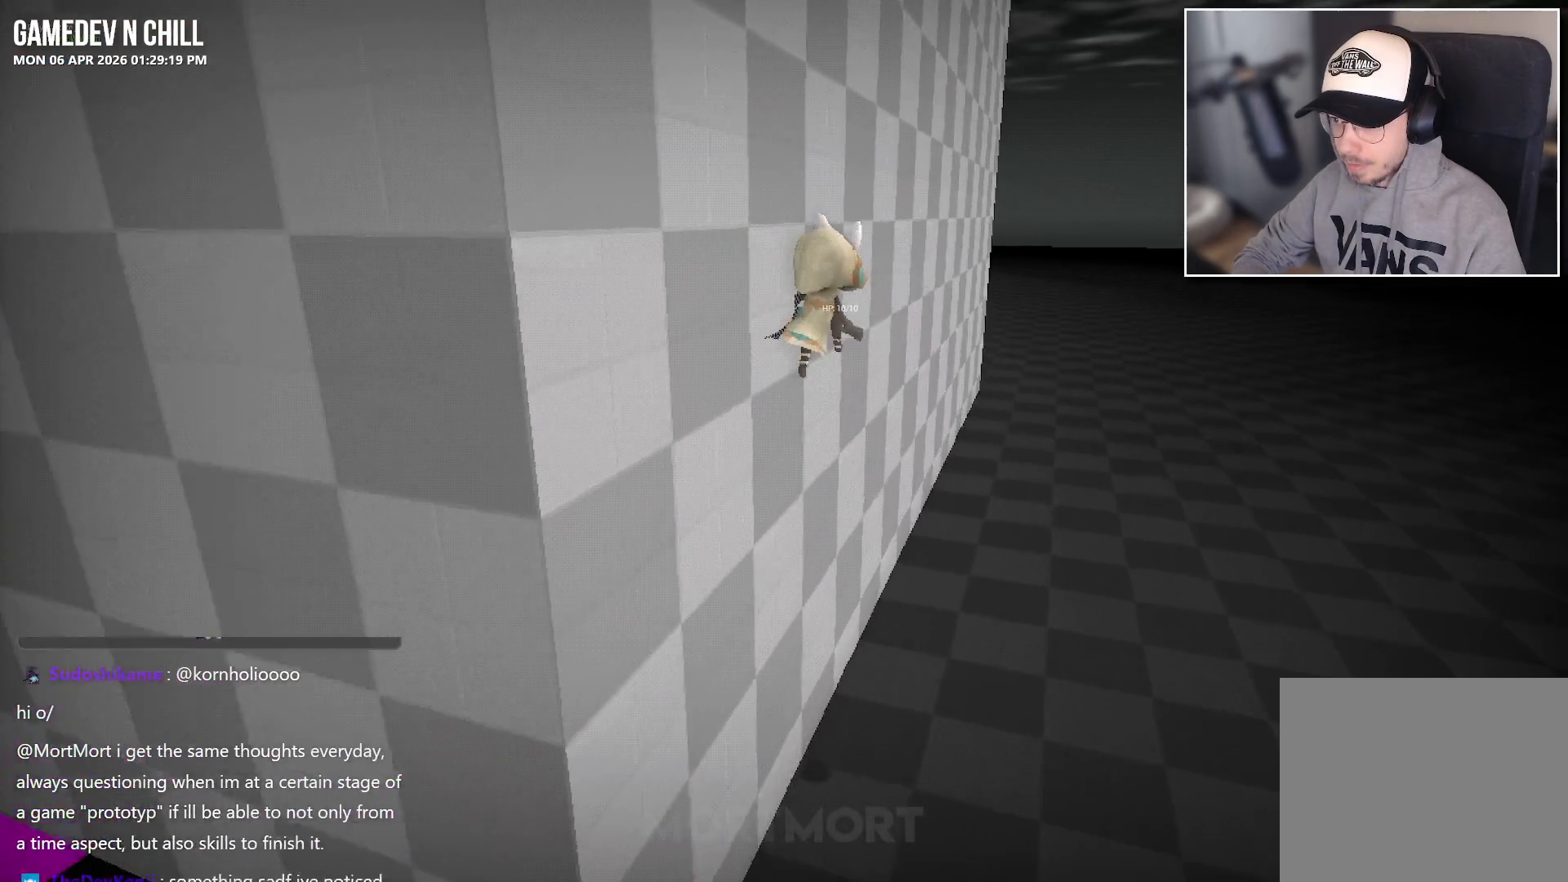
{"buttons": [], "left_stick": "up", "right_stick": "center", "events": []}
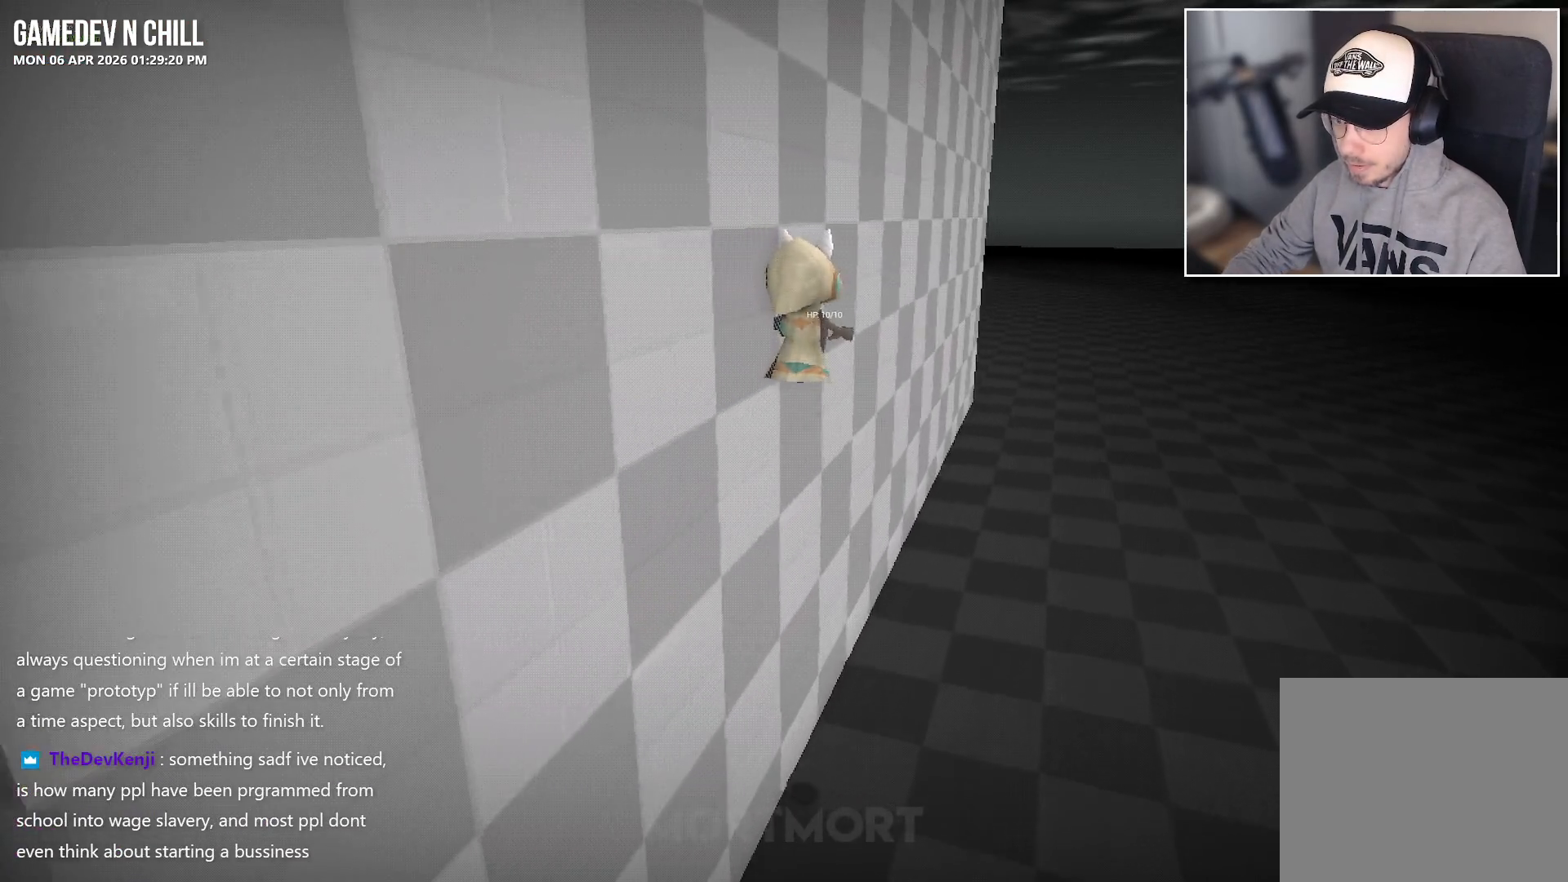
{"buttons": [], "left_stick": "down-right", "right_stick": "center", "events": [[300, "left_stick", "center"], [400, "left_stick", "down-right"]]}
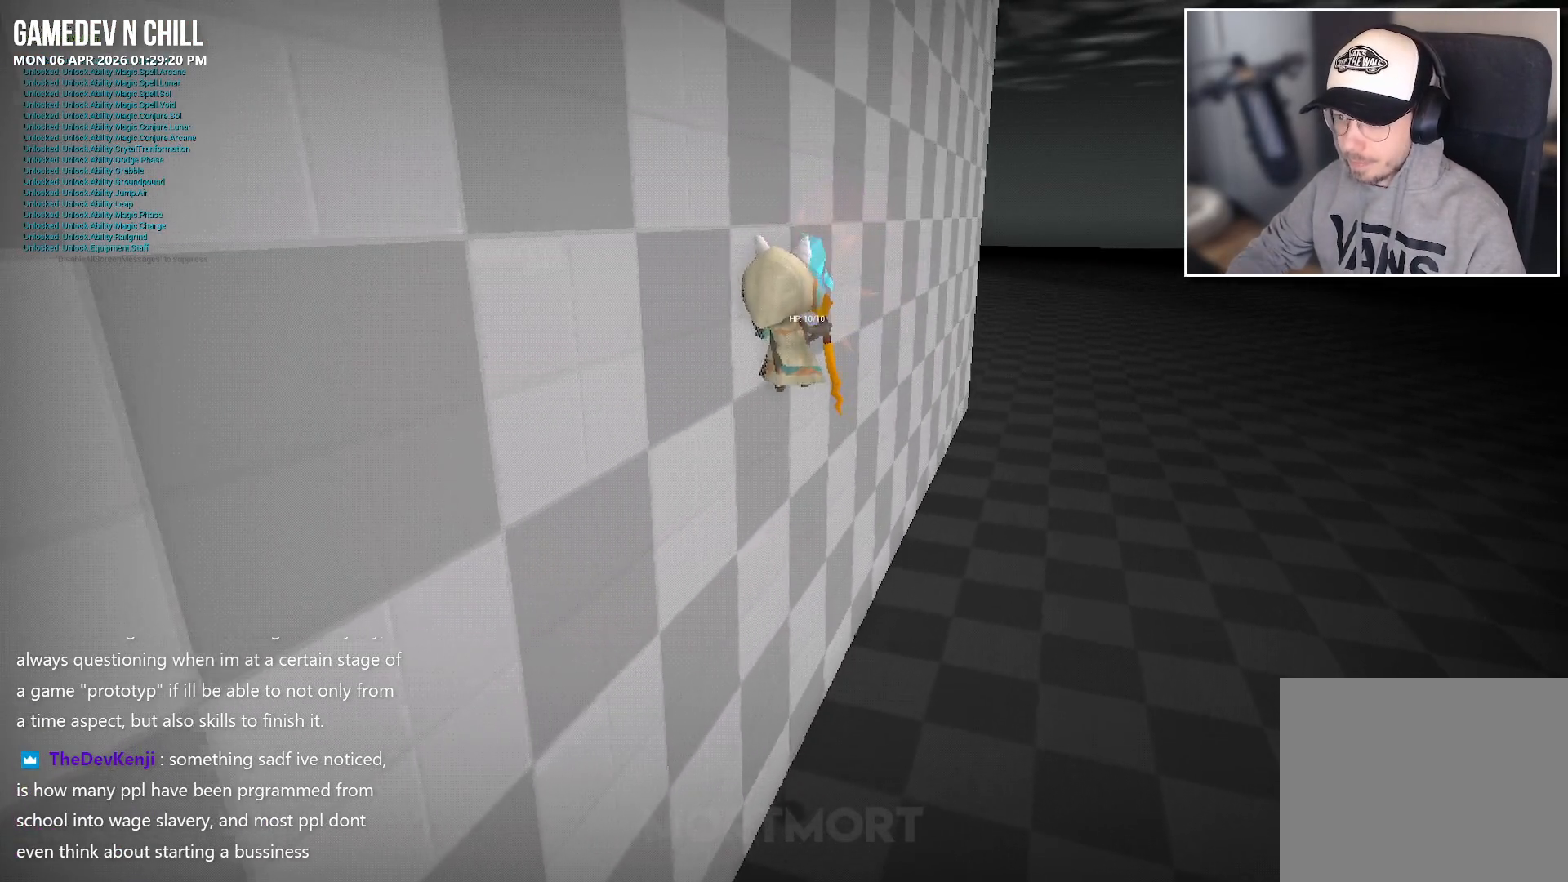
{"buttons": [], "left_stick": "down-right", "right_stick": "center", "events": [[67, "A", "down"], [250, "A", "up"]]}
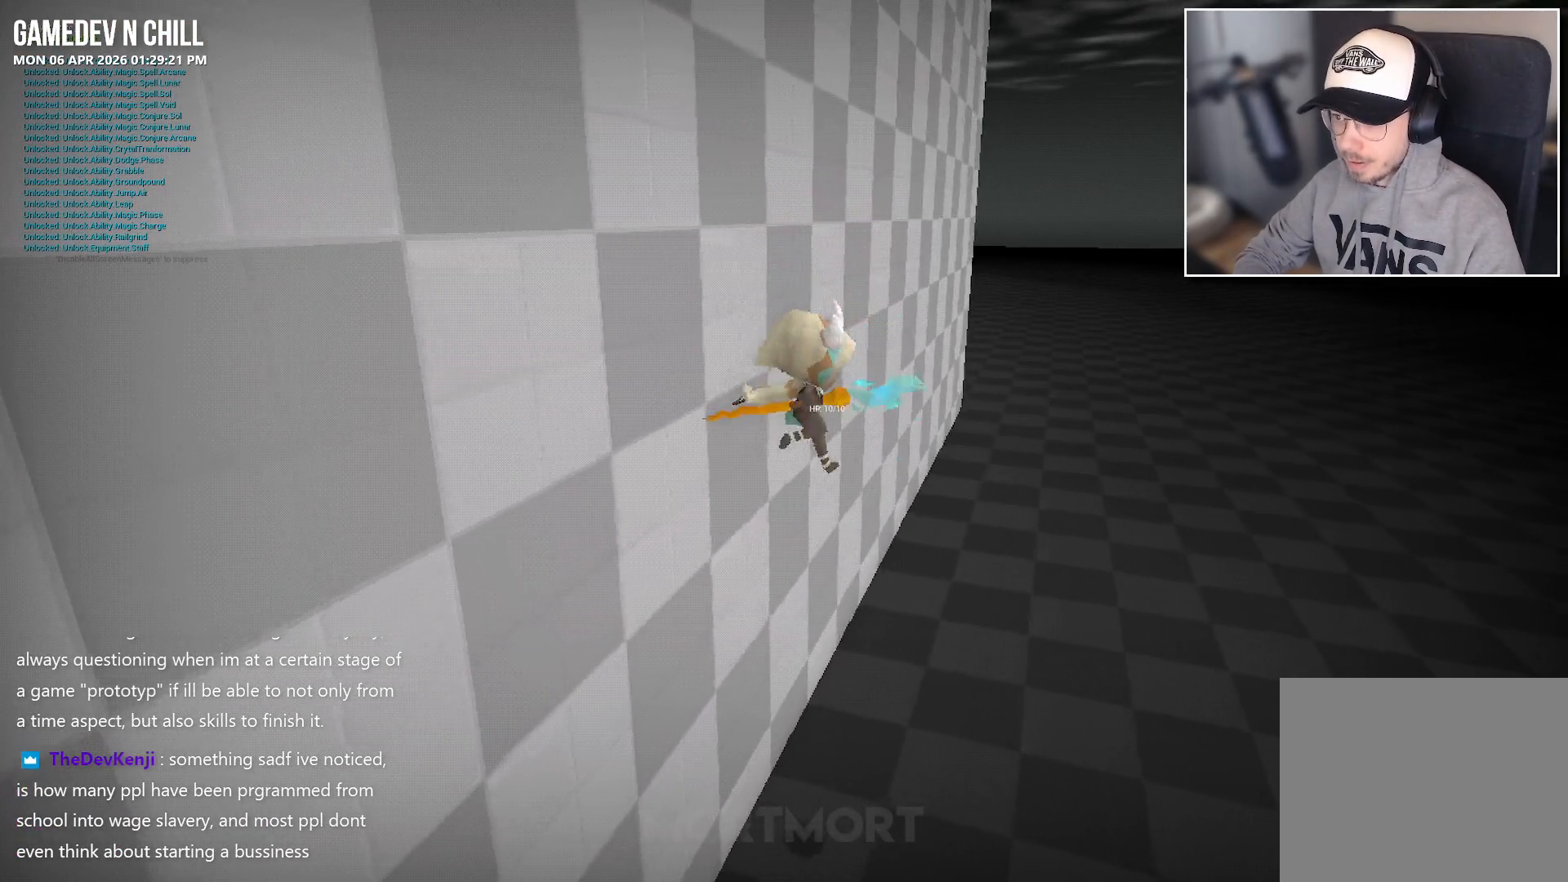
{"buttons": [], "left_stick": "down-left", "right_stick": "up-left", "events": [[50, "left_stick", "center"], [350, "right_stick", "up-left"], [383, "left_stick", "down"], [450, "left_stick", "down-left"]]}
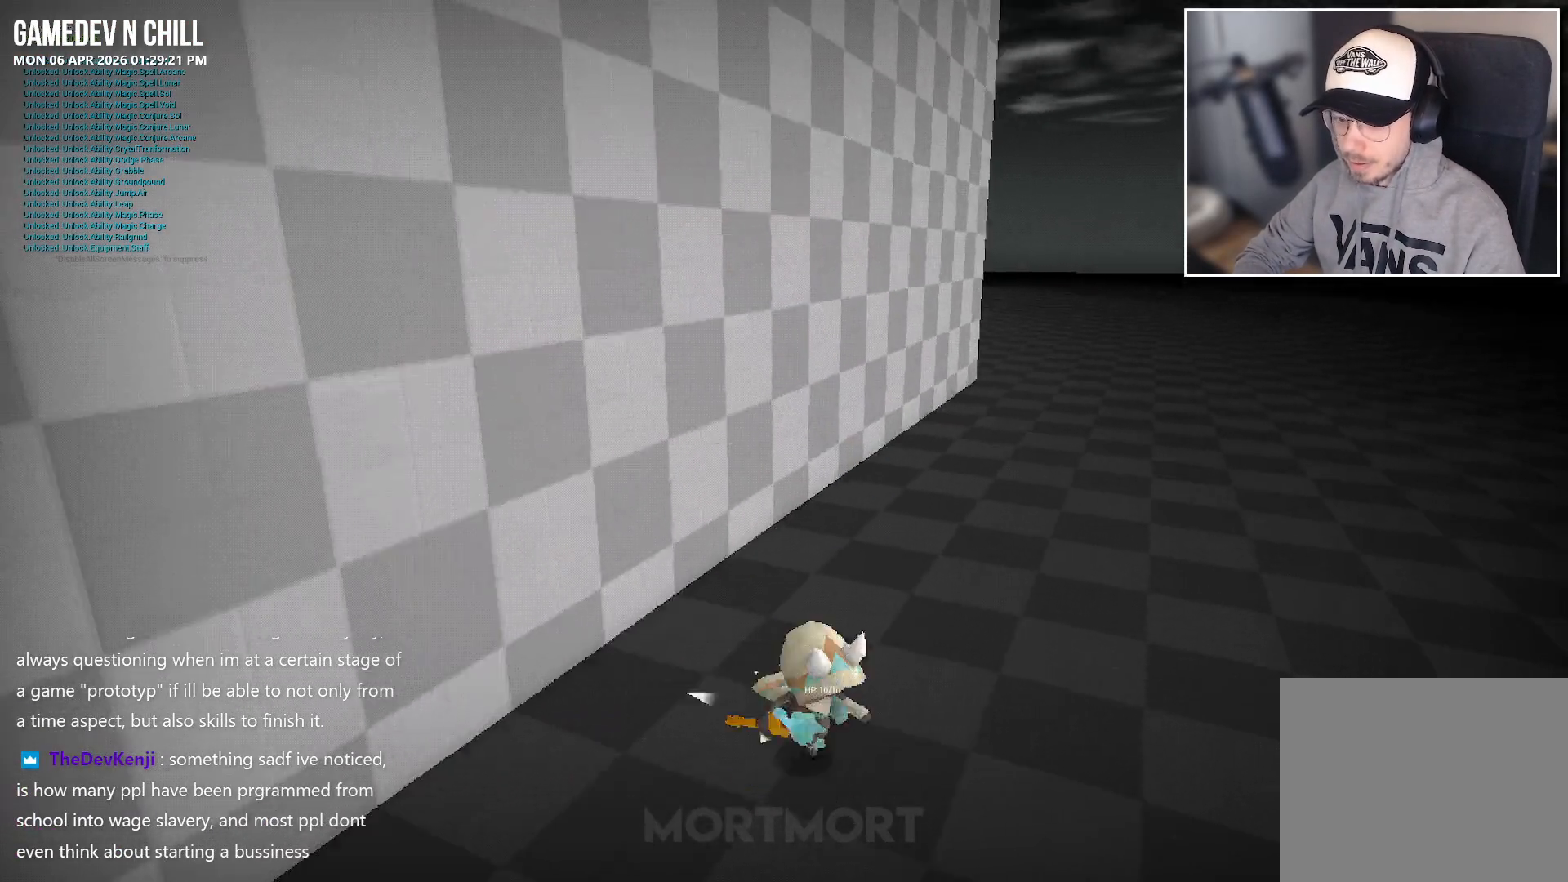
{"buttons": [], "left_stick": "up", "right_stick": "center", "events": [[100, "right_stick", "center"], [200, "right_stick", "right"], [333, "left_stick", "up"], [400, "right_stick", "center"]]}
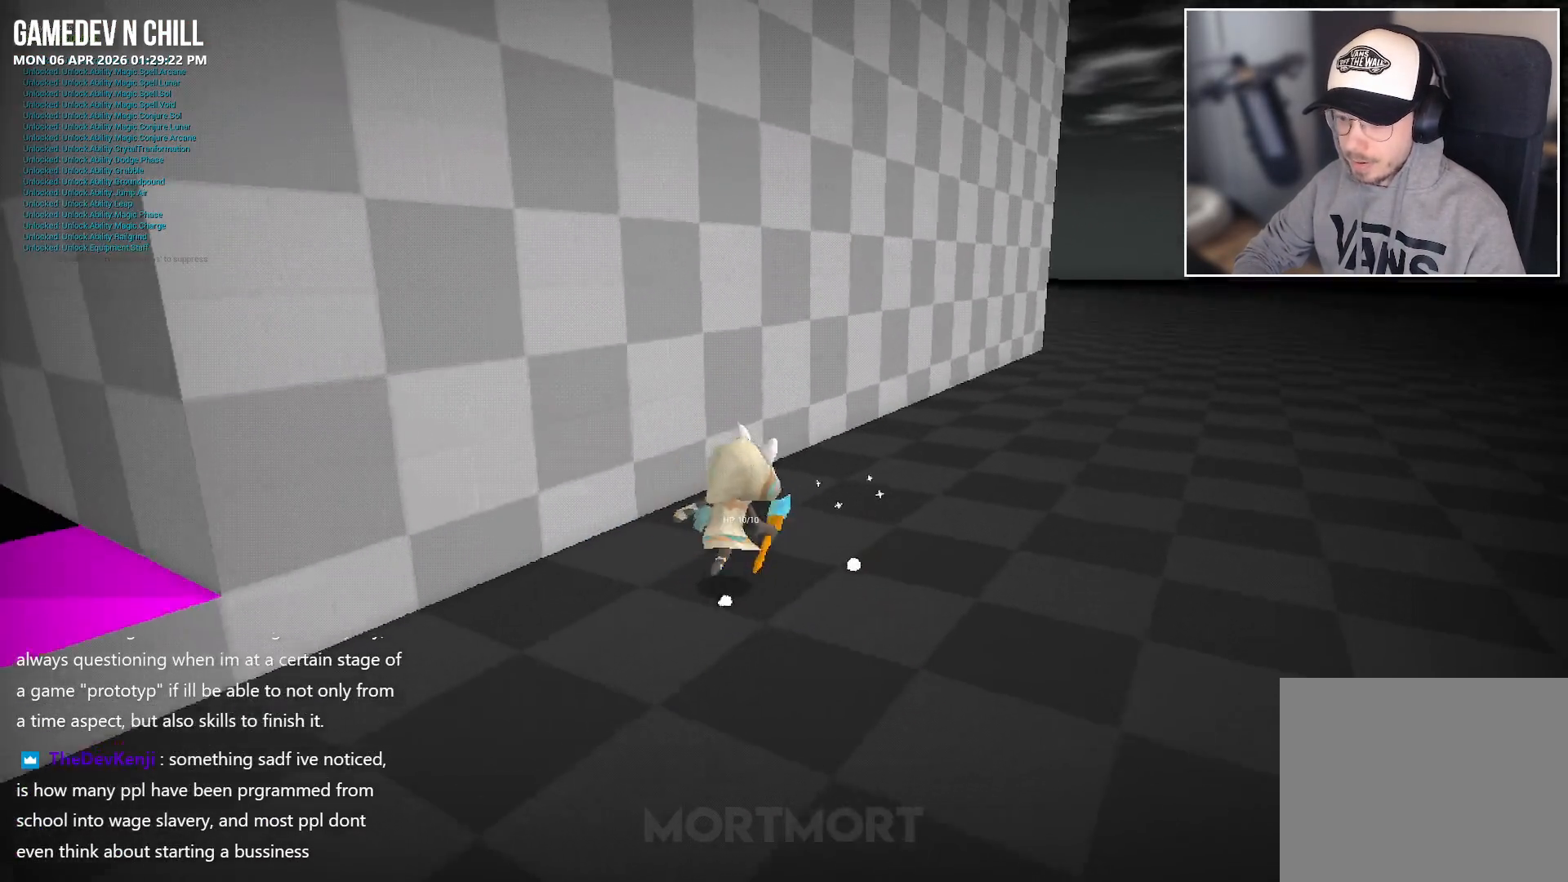
{"buttons": [], "left_stick": "up", "right_stick": "center", "events": [[217, "L2", "down"], [267, "A", "down"], [383, "L2", "up"], [450, "A", "up"]]}
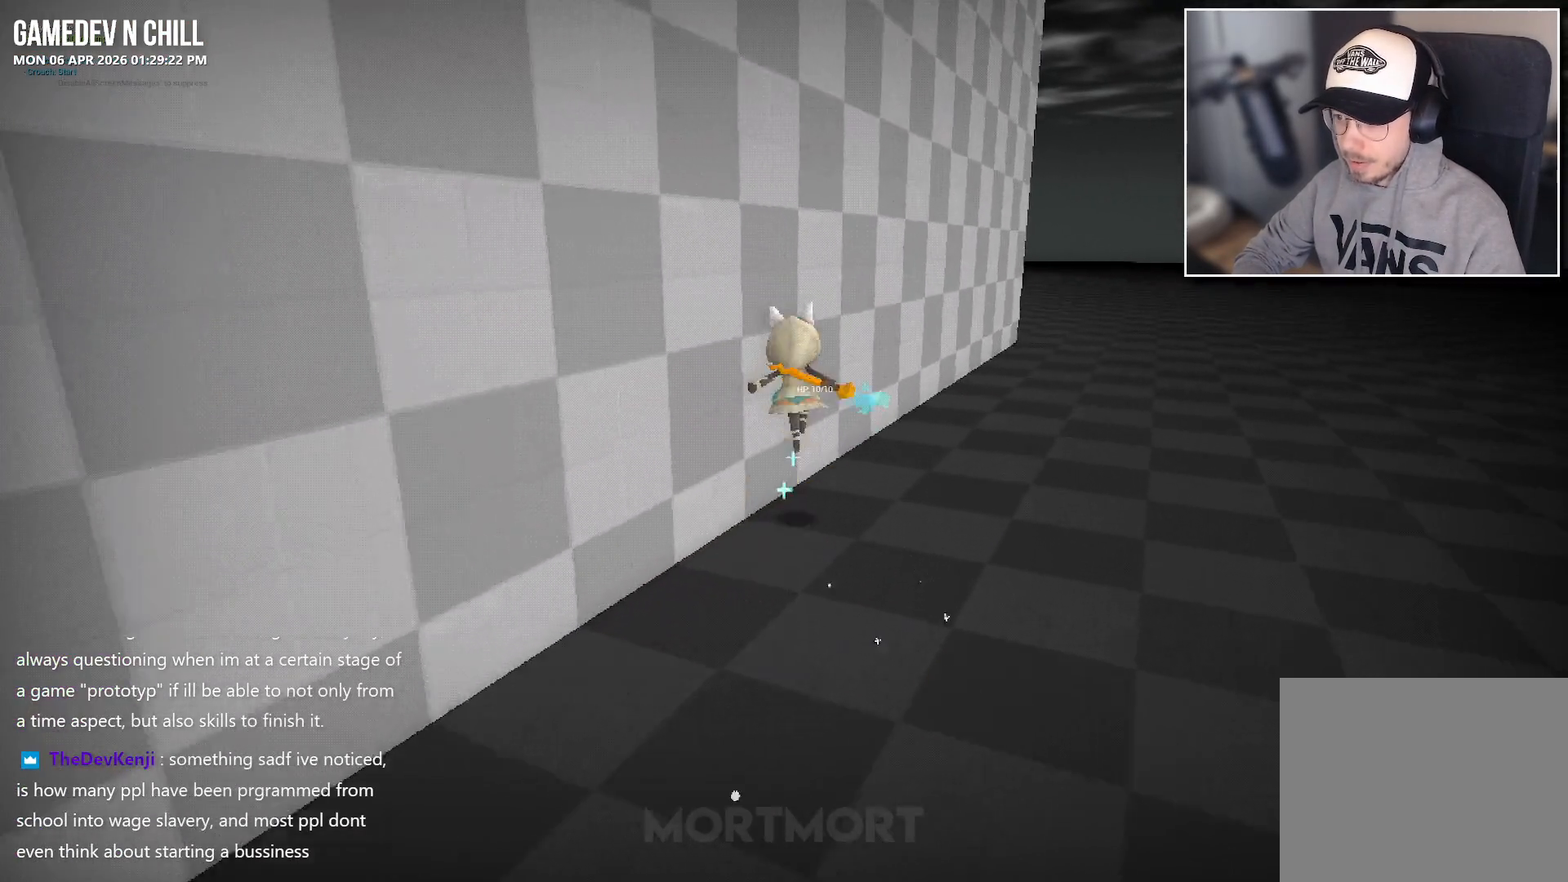
{"buttons": [], "left_stick": "up", "right_stick": "center", "events": []}
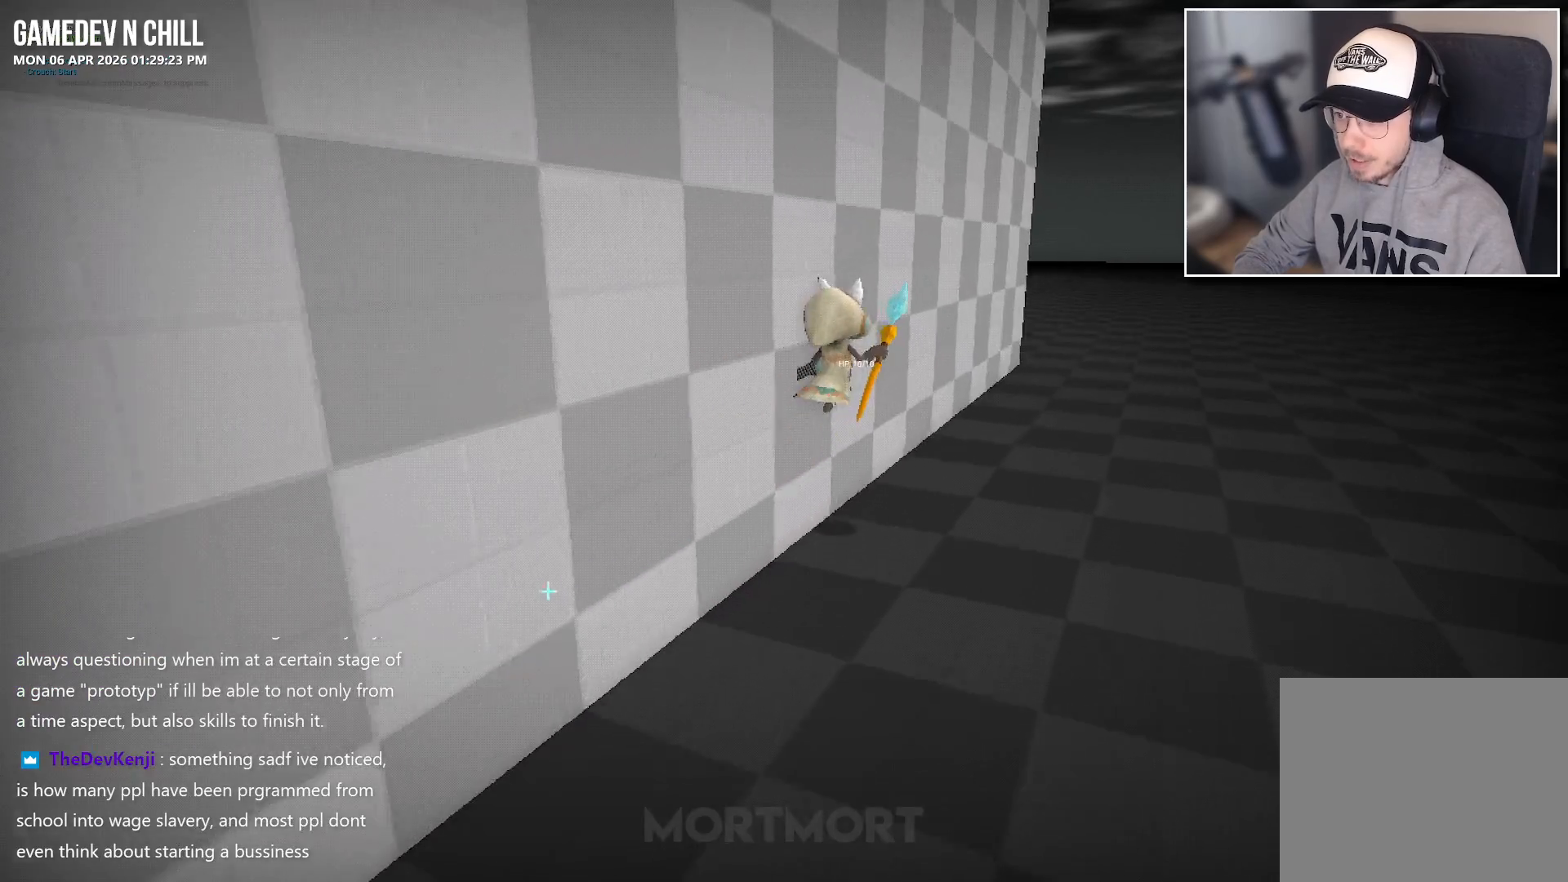
{"buttons": [], "left_stick": "up", "right_stick": "center", "events": []}
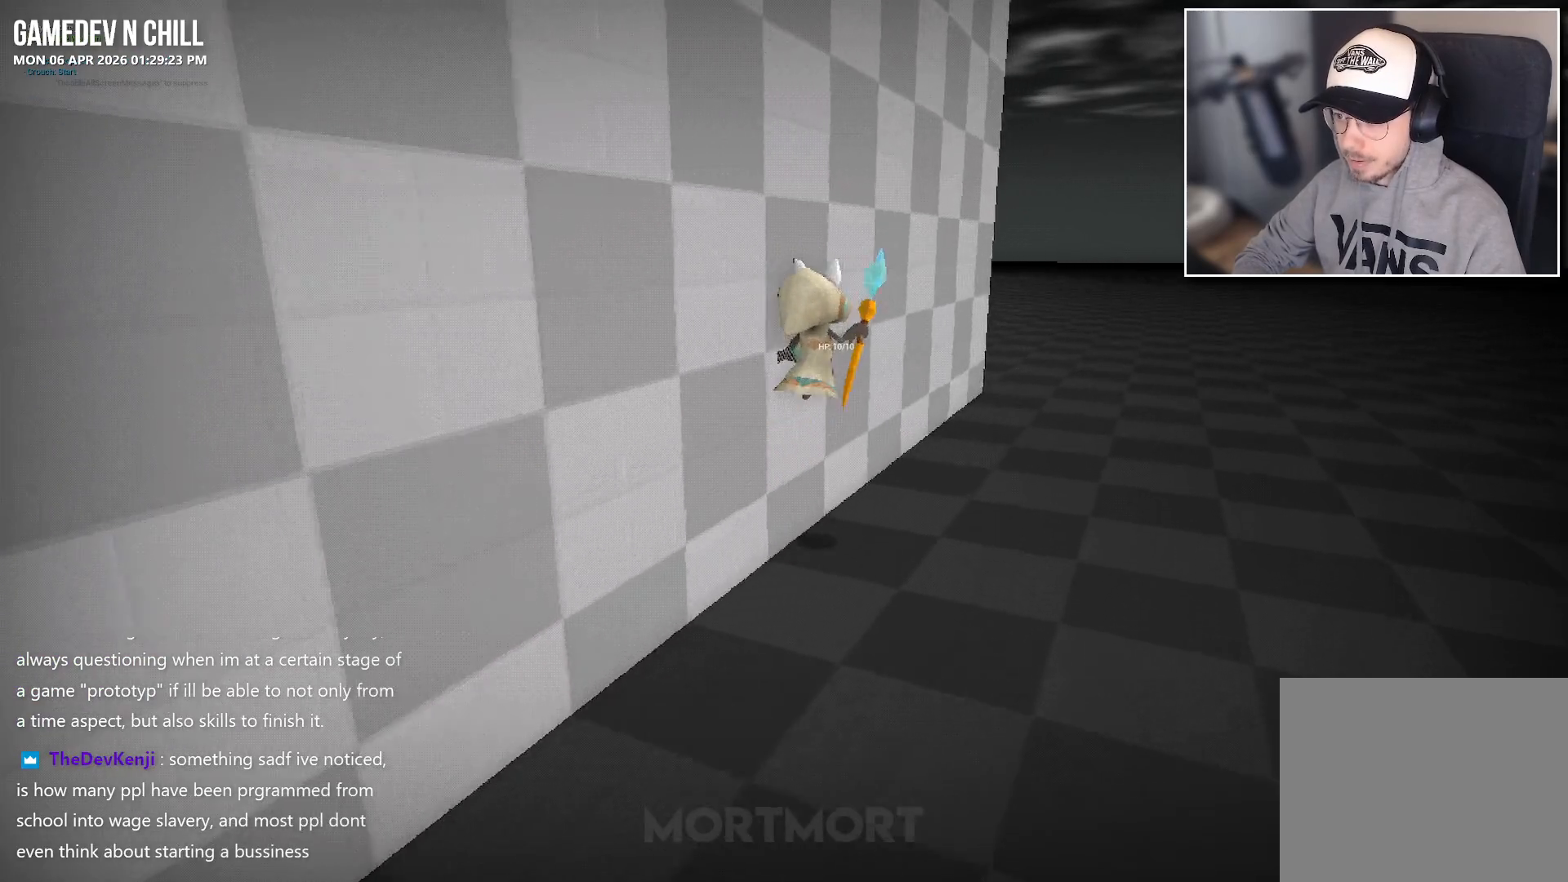
{"buttons": [], "left_stick": "down-right", "right_stick": "center", "events": [[317, "A", "down"], [317, "left_stick", "right"], [433, "left_stick", "down-right"], [450, "A", "up"]]}
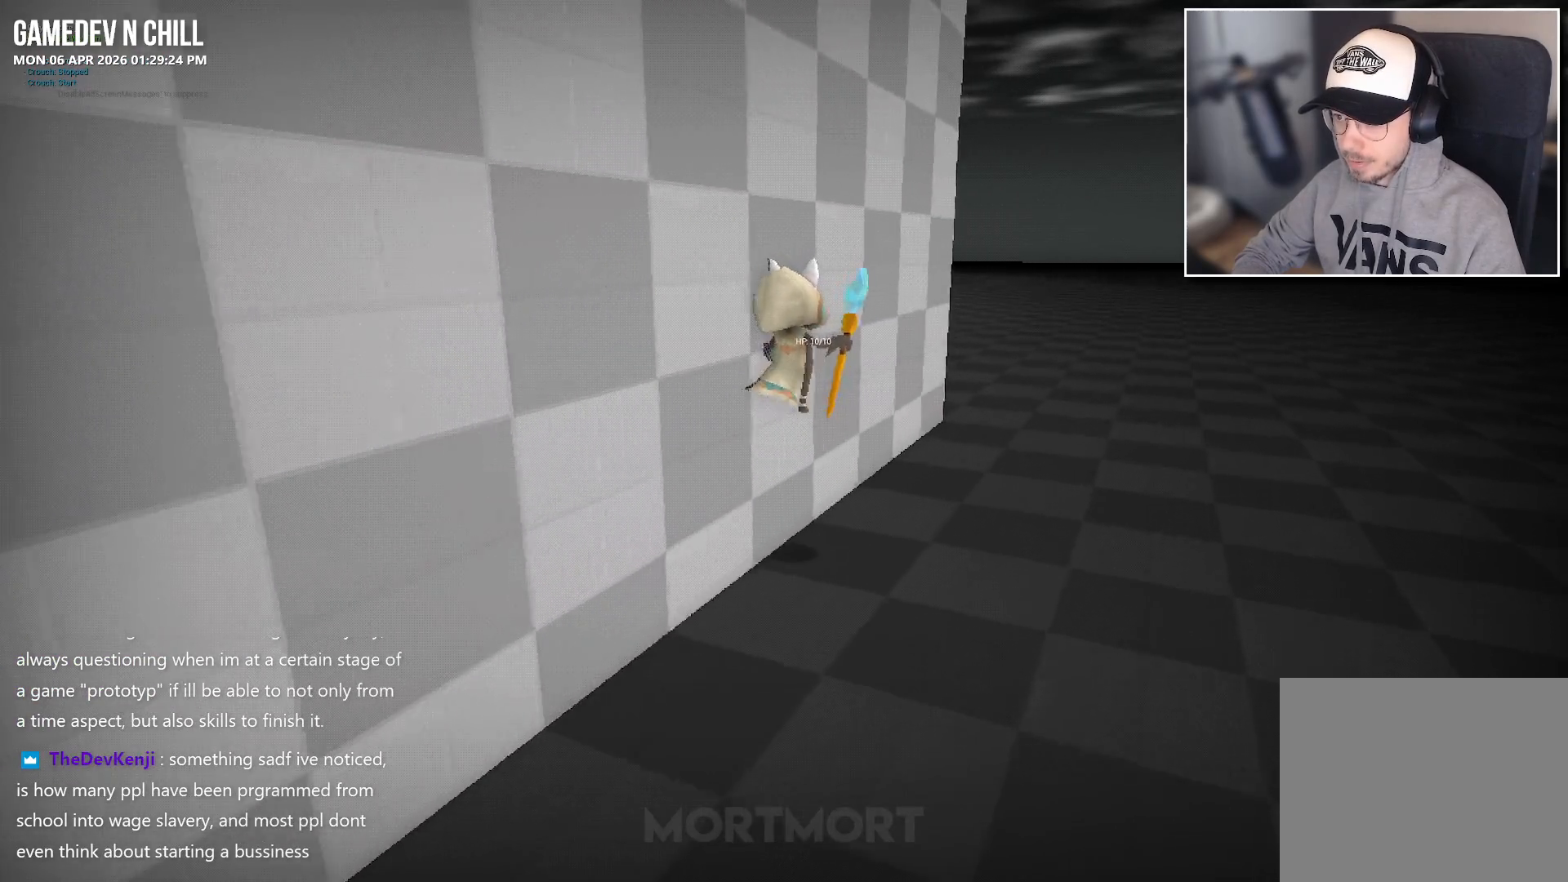
{"buttons": [], "left_stick": "center", "right_stick": "center", "events": [[317, "left_stick", "center"]]}